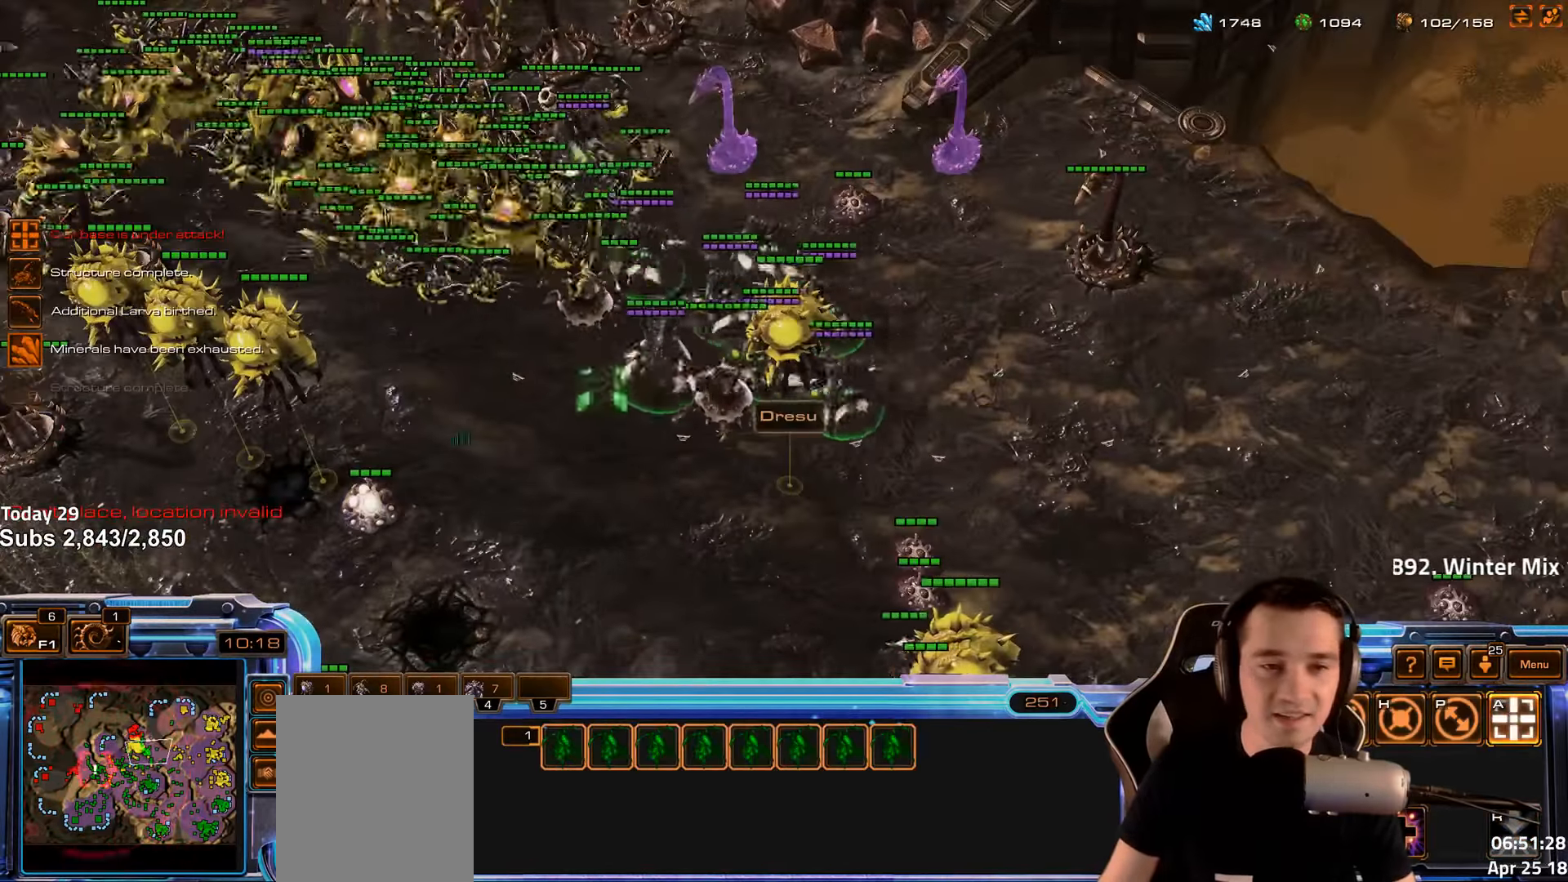
Gameplay with keyboard; each line is a JSON object with the keys held at the frame after it. "events" lists presses ("down") and releases ("up") of "1", "2", "3", "4", "5", "6", "a", "alt", "b", "c", "caps_lock", "ctrl", "d", "e", "escape", "f", "f1", "f2", "f3", "f4", "f5", "f6", "g", "q", "r", "s", "shift", "space", "super", "t", "tab", "tilde", "v", "w", "x" and "z" between this image and that frame as [ms after this image, input, new state], when the widget could be followed in between. No other keys are recorded. Mouse input is not recorded.
{"keys": ["2"], "events": [[66, "shift", "down"], [133, "shift", "up"], [450, "2", "down"]]}
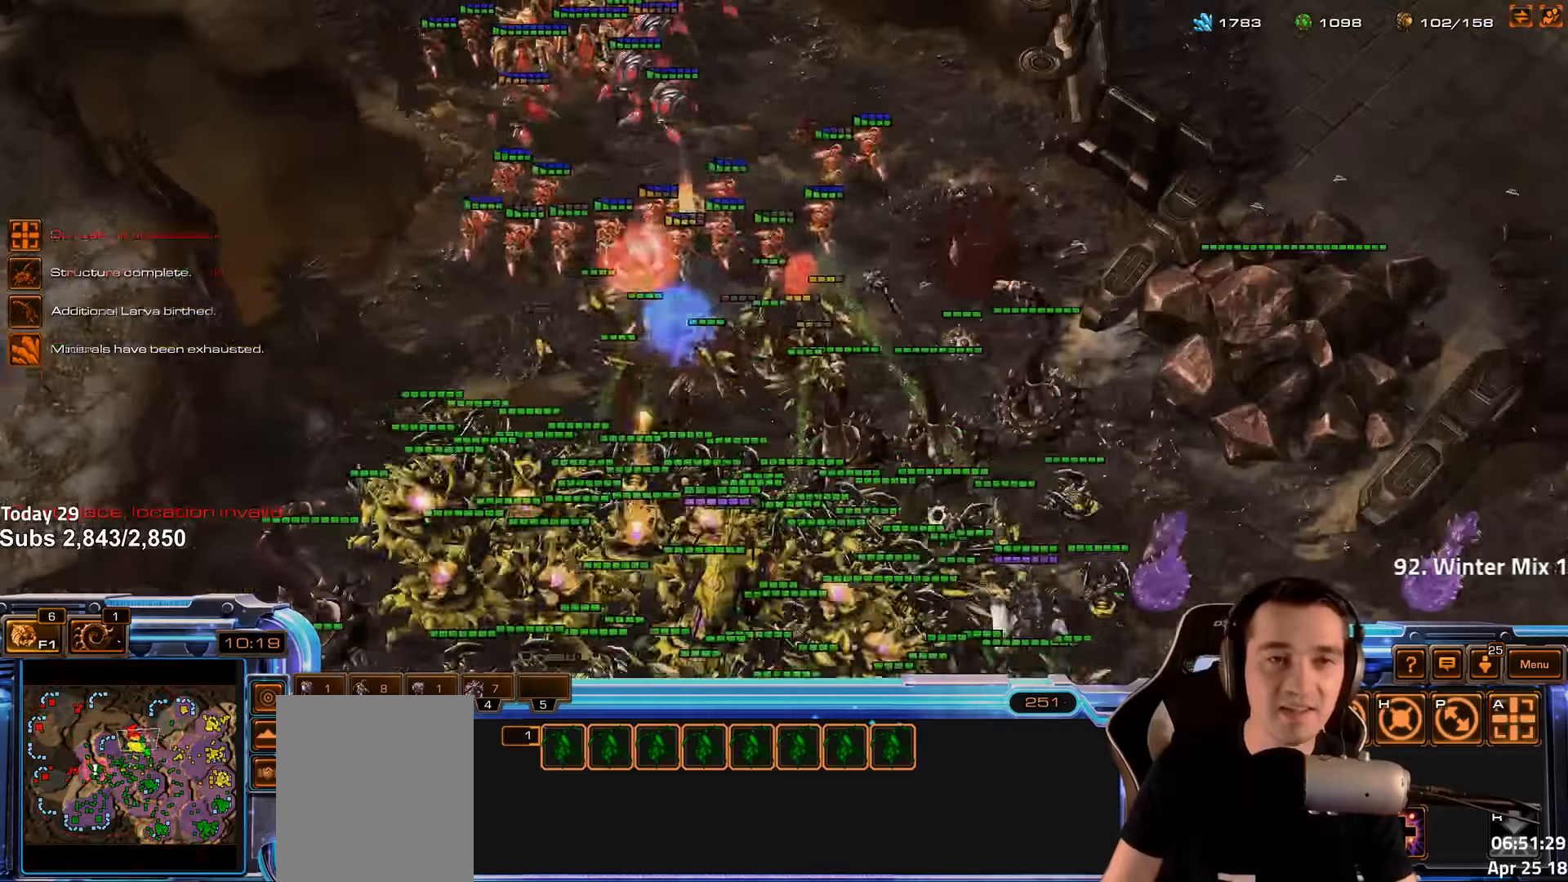
{"keys": [], "events": [[83, "2", "up"], [183, "shift", "down"], [283, "shift", "up"]]}
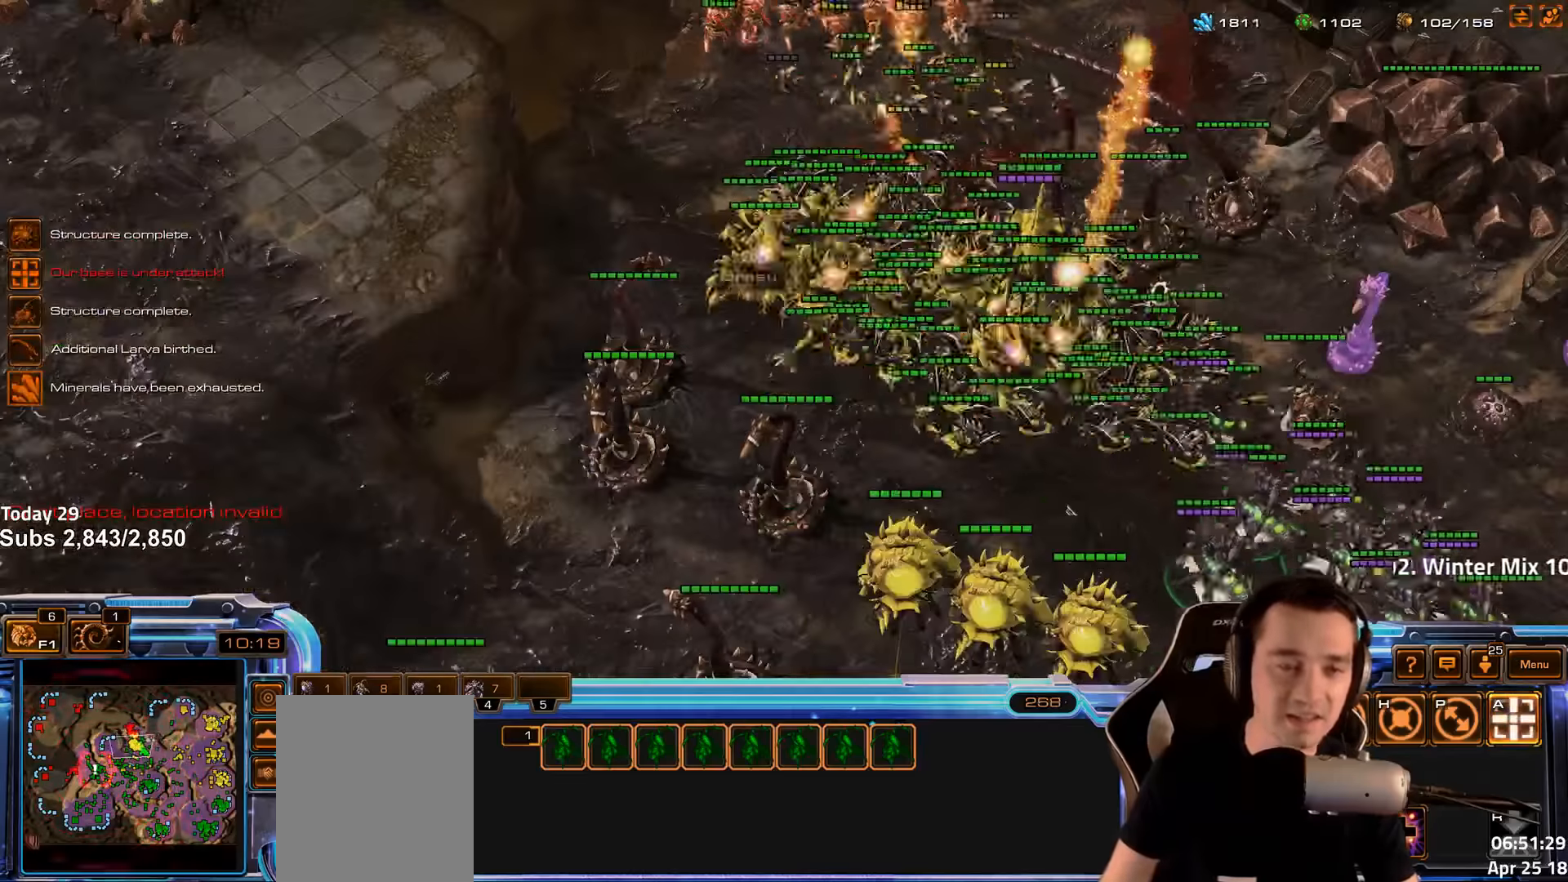
{"keys": [], "events": [[33, "2", "down"], [133, "2", "up"], [233, "shift", "down"], [317, "shift", "up"]]}
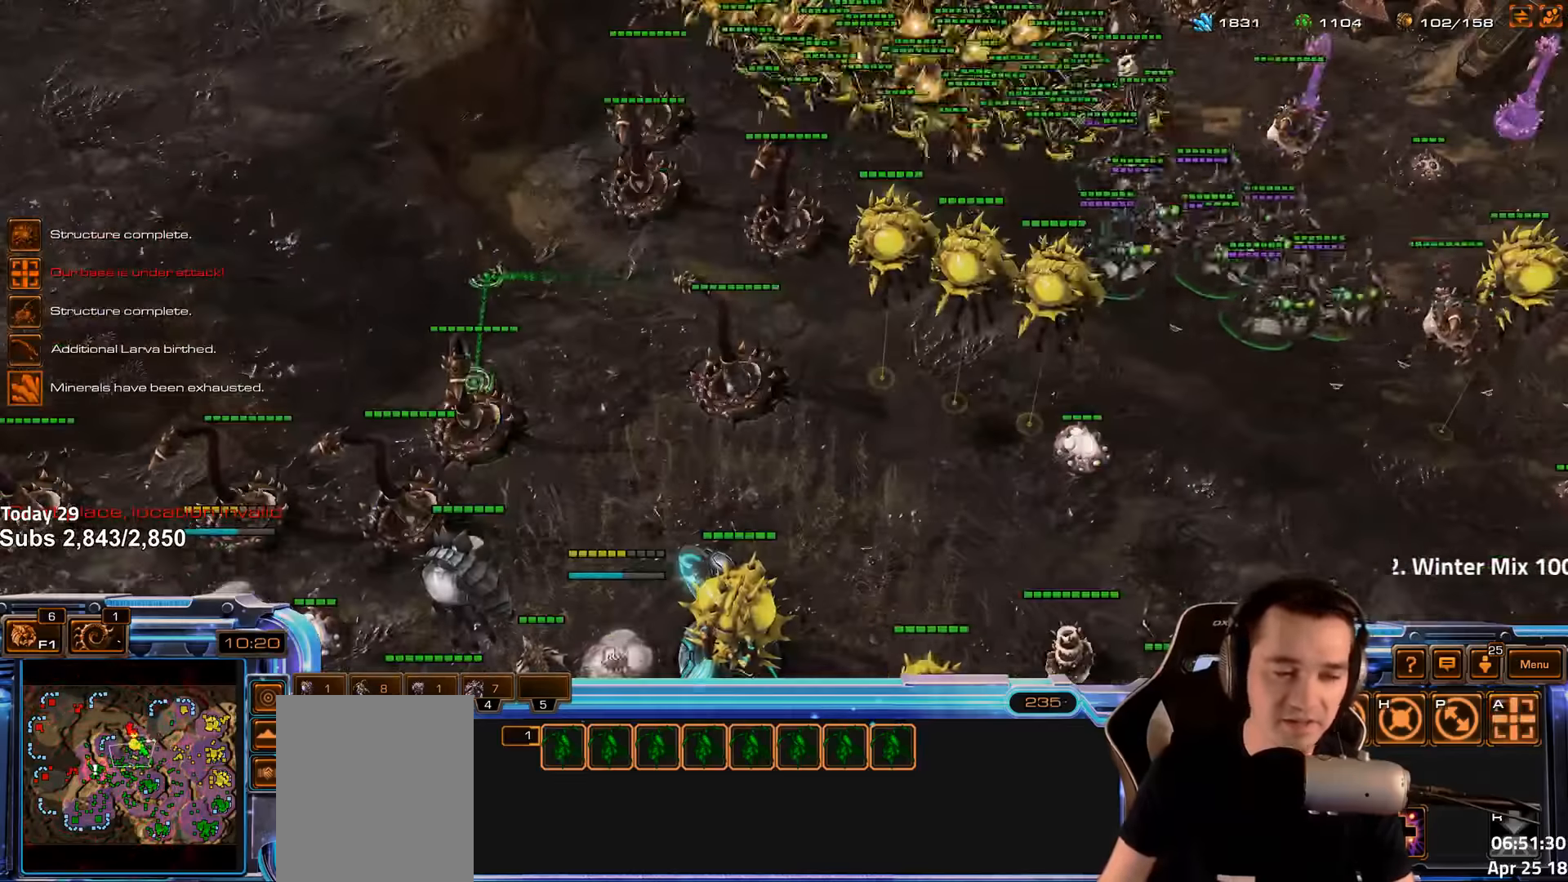
{"keys": [], "events": []}
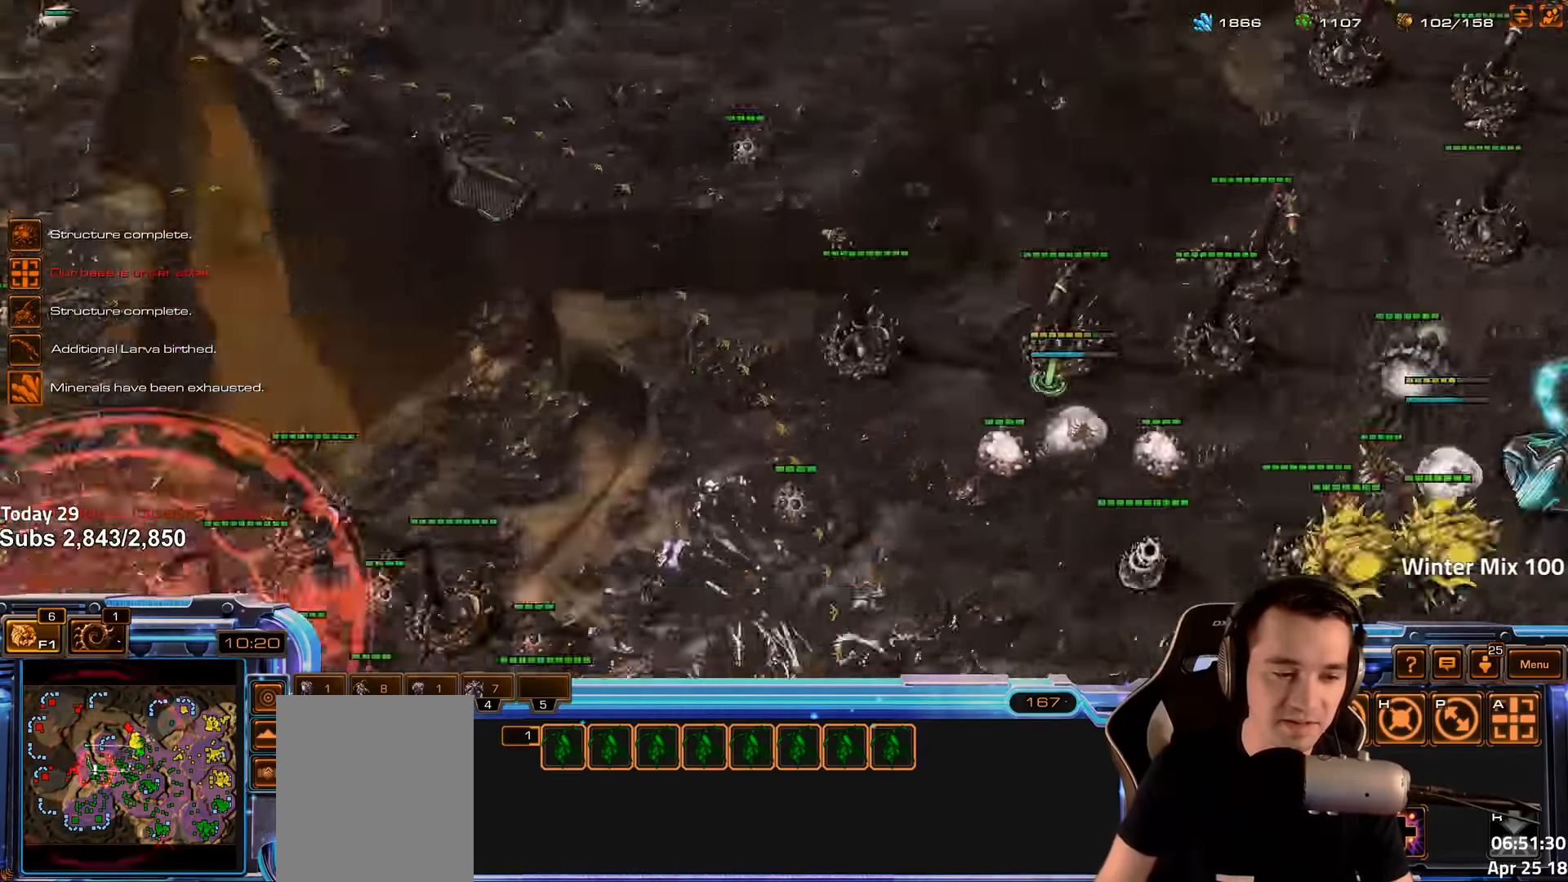
{"keys": ["shift"], "events": [[217, "2", "down"], [333, "2", "up"], [450, "shift", "down"]]}
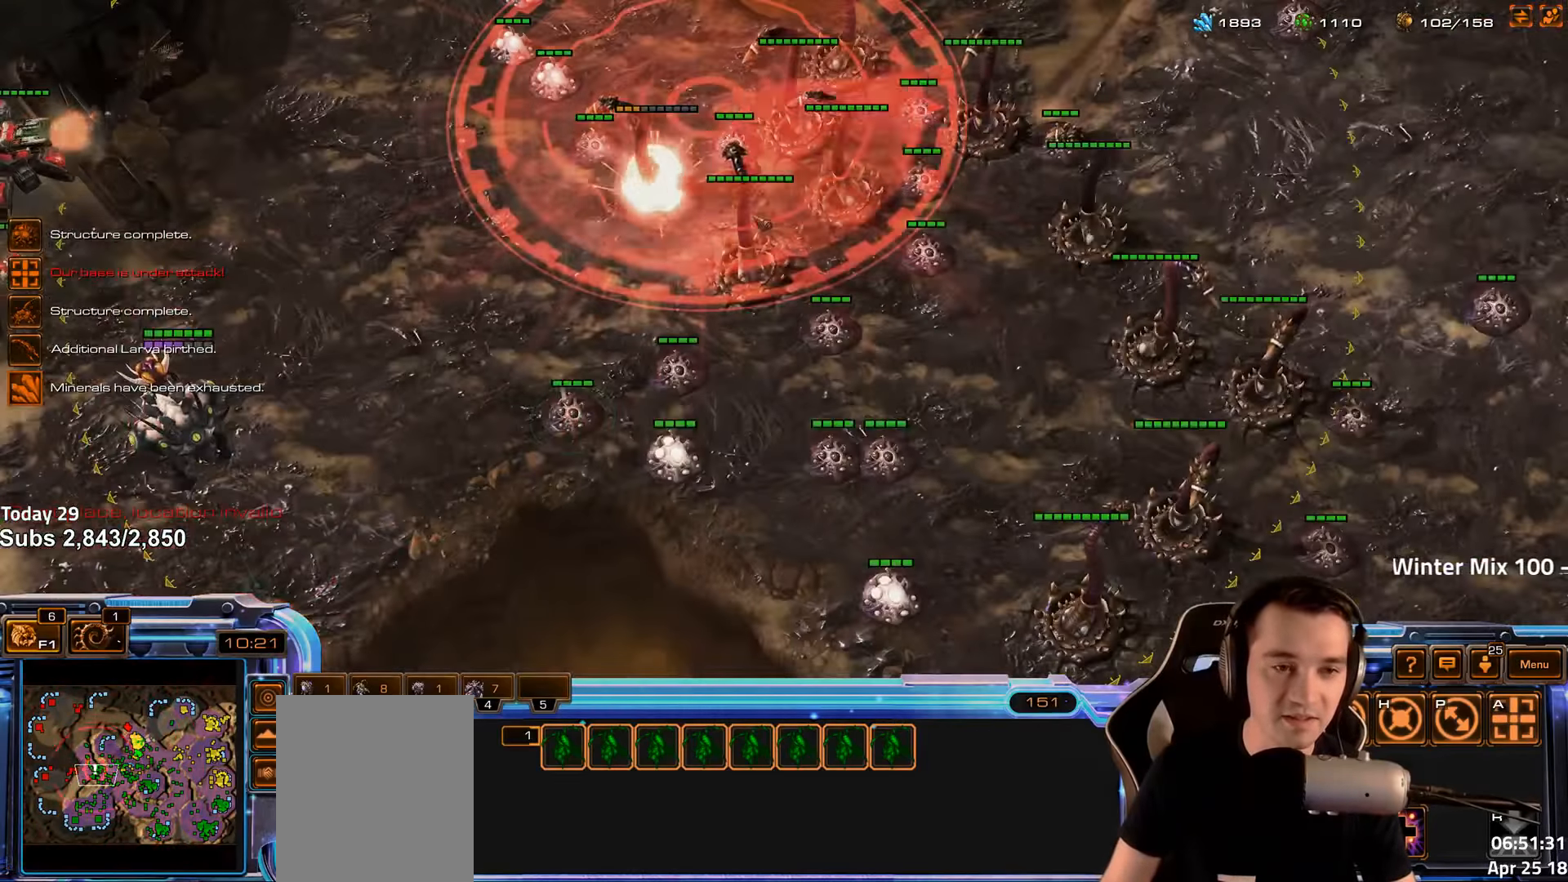
{"keys": [], "events": [[33, "shift", "up"]]}
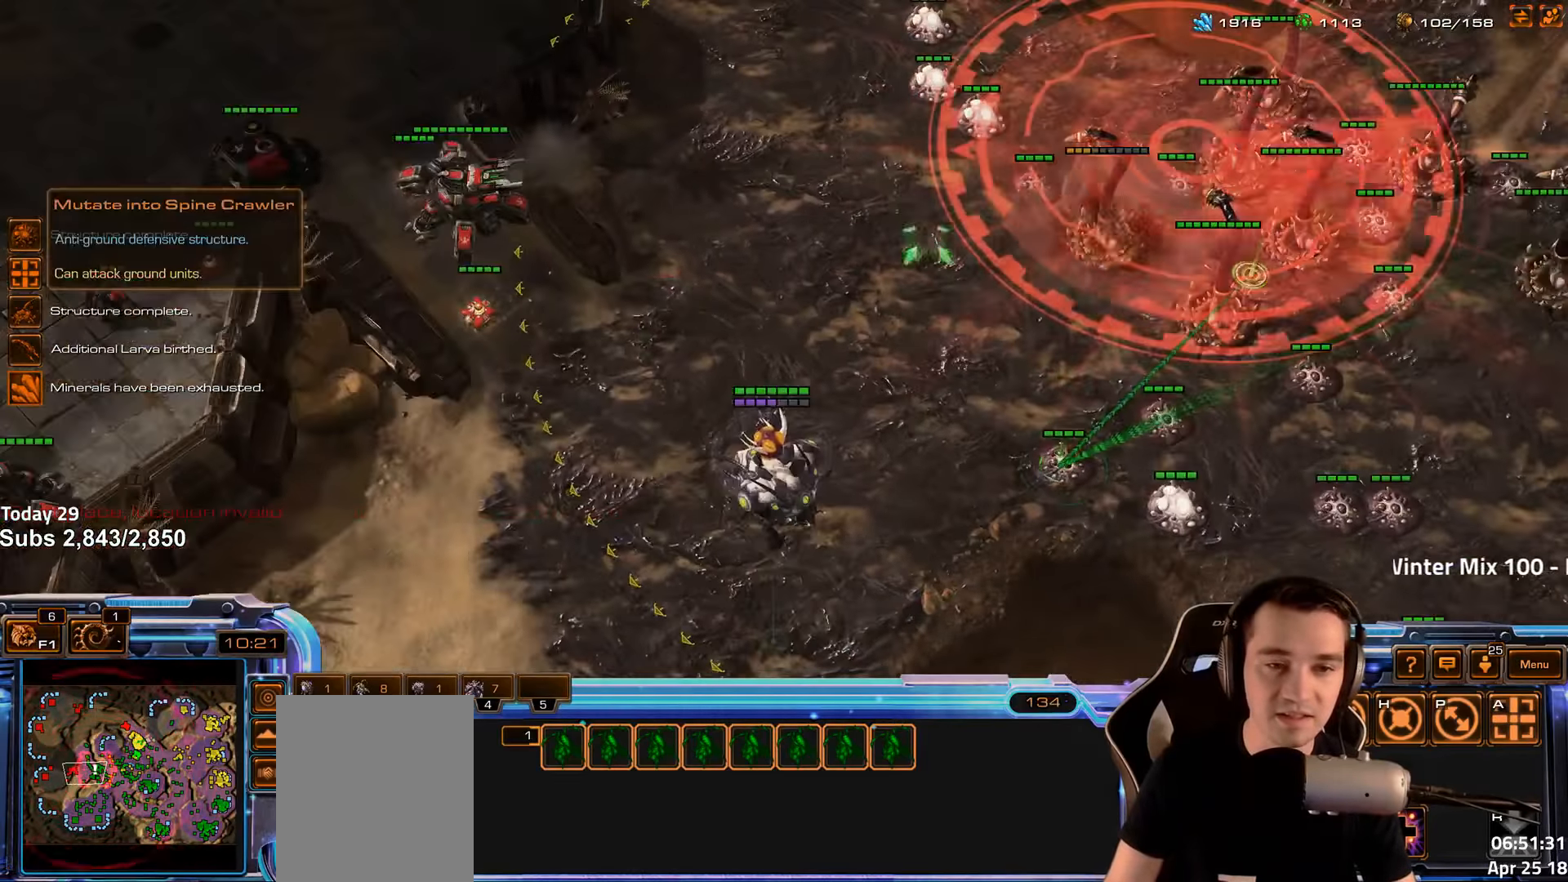
{"keys": [], "events": []}
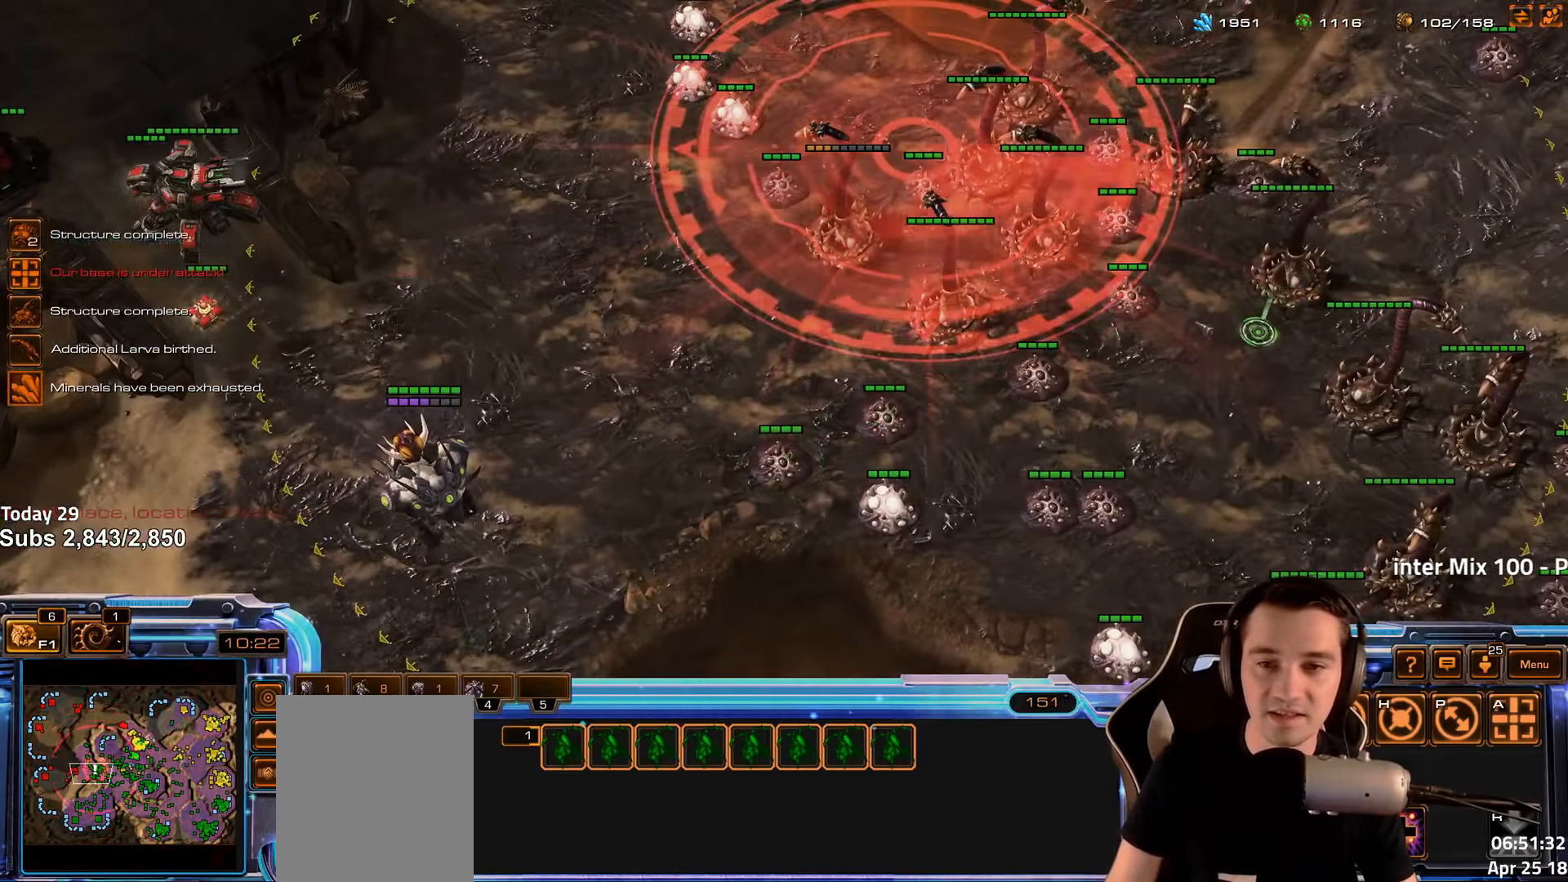
{"keys": [], "events": []}
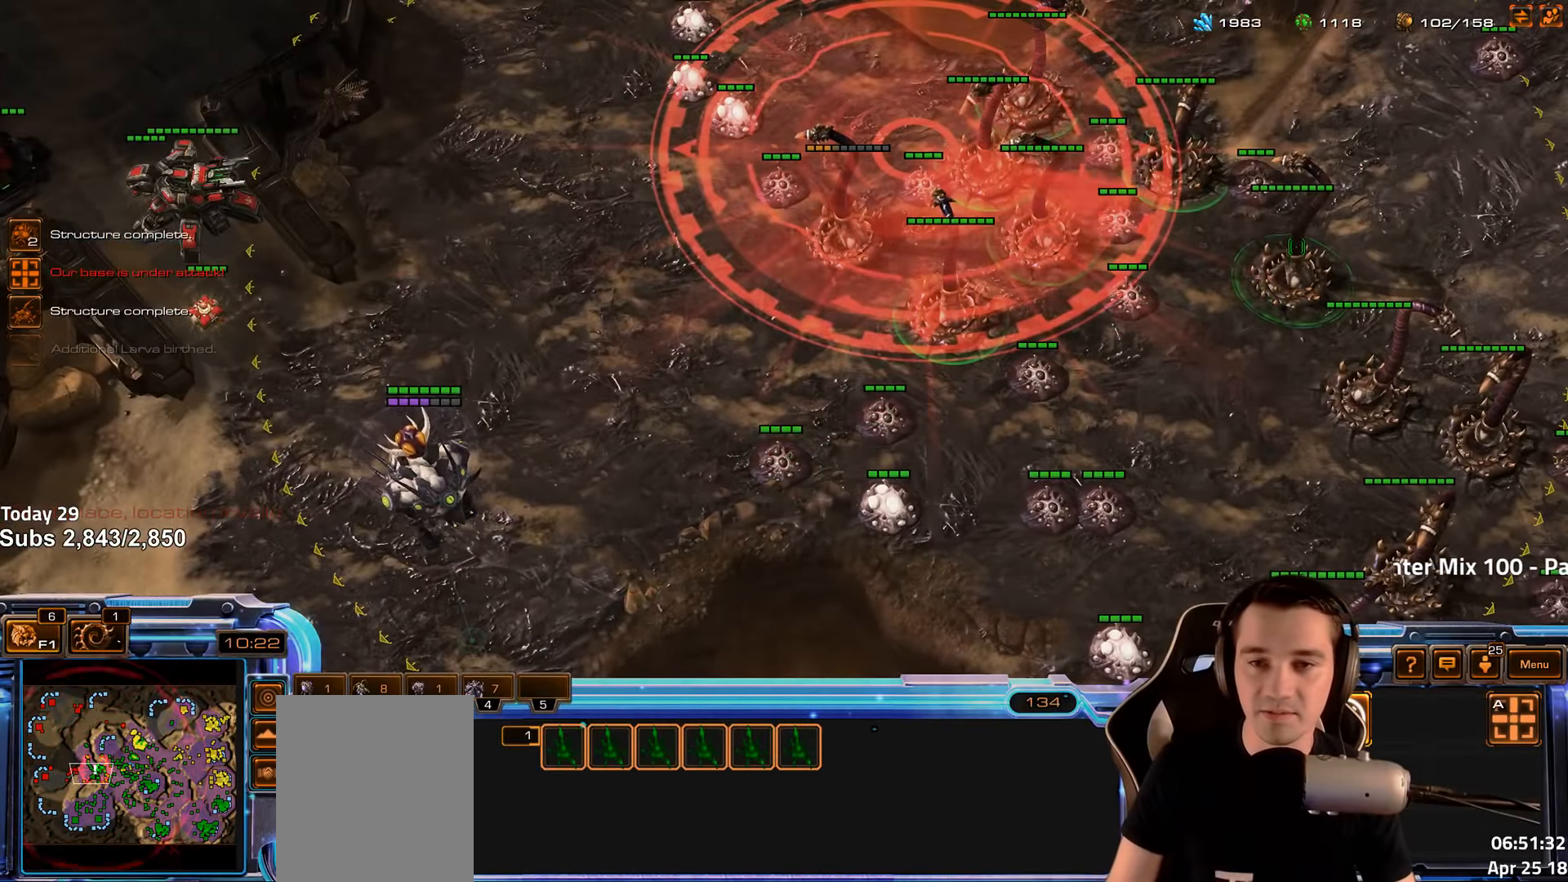
{"keys": [], "events": []}
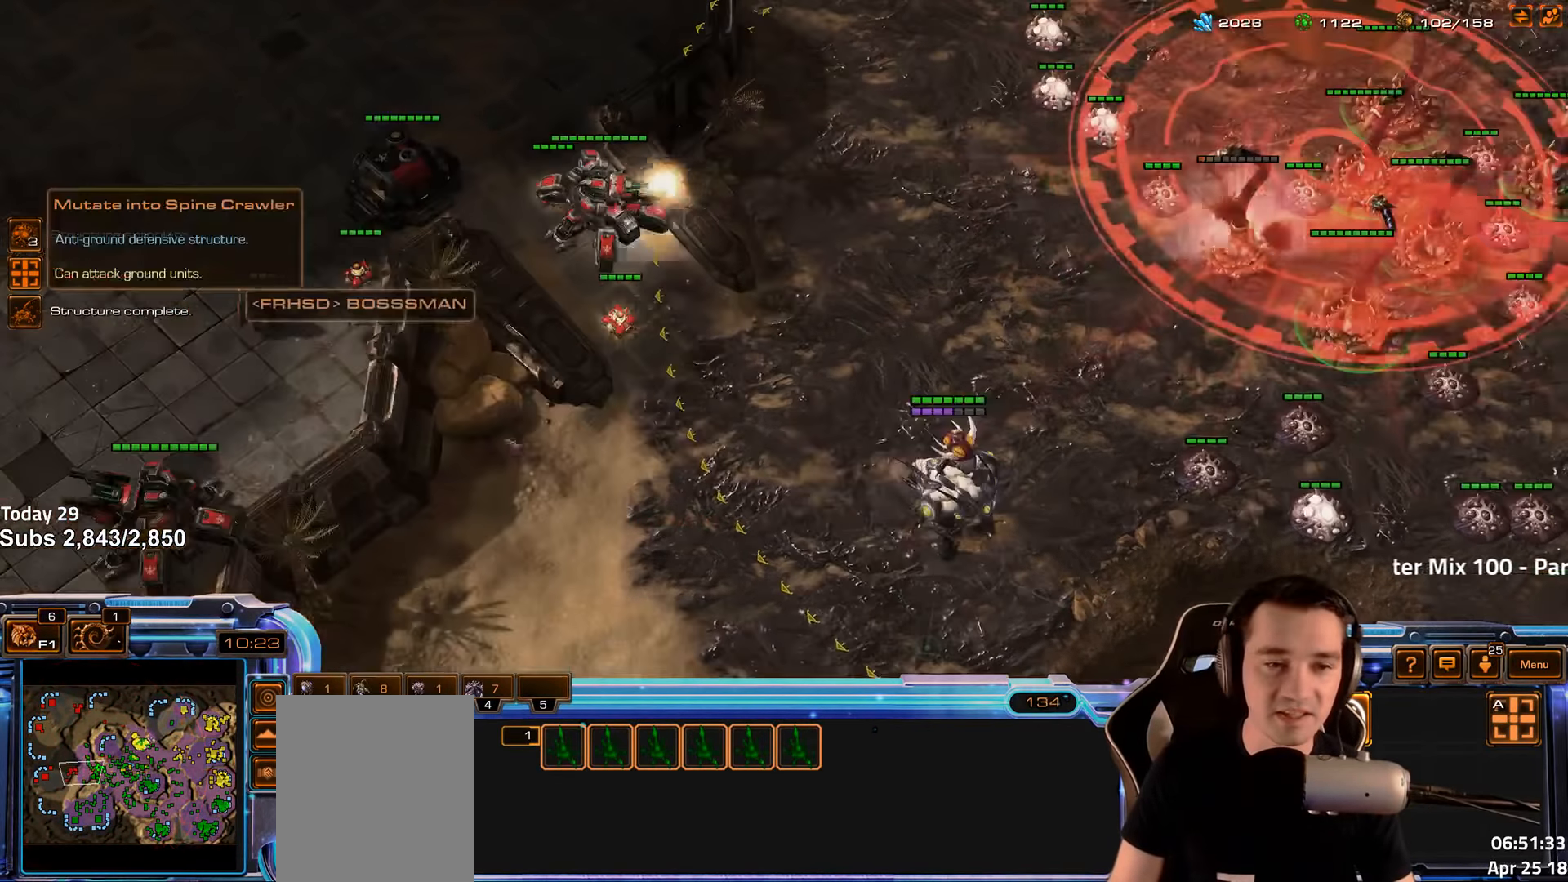
{"keys": [], "events": []}
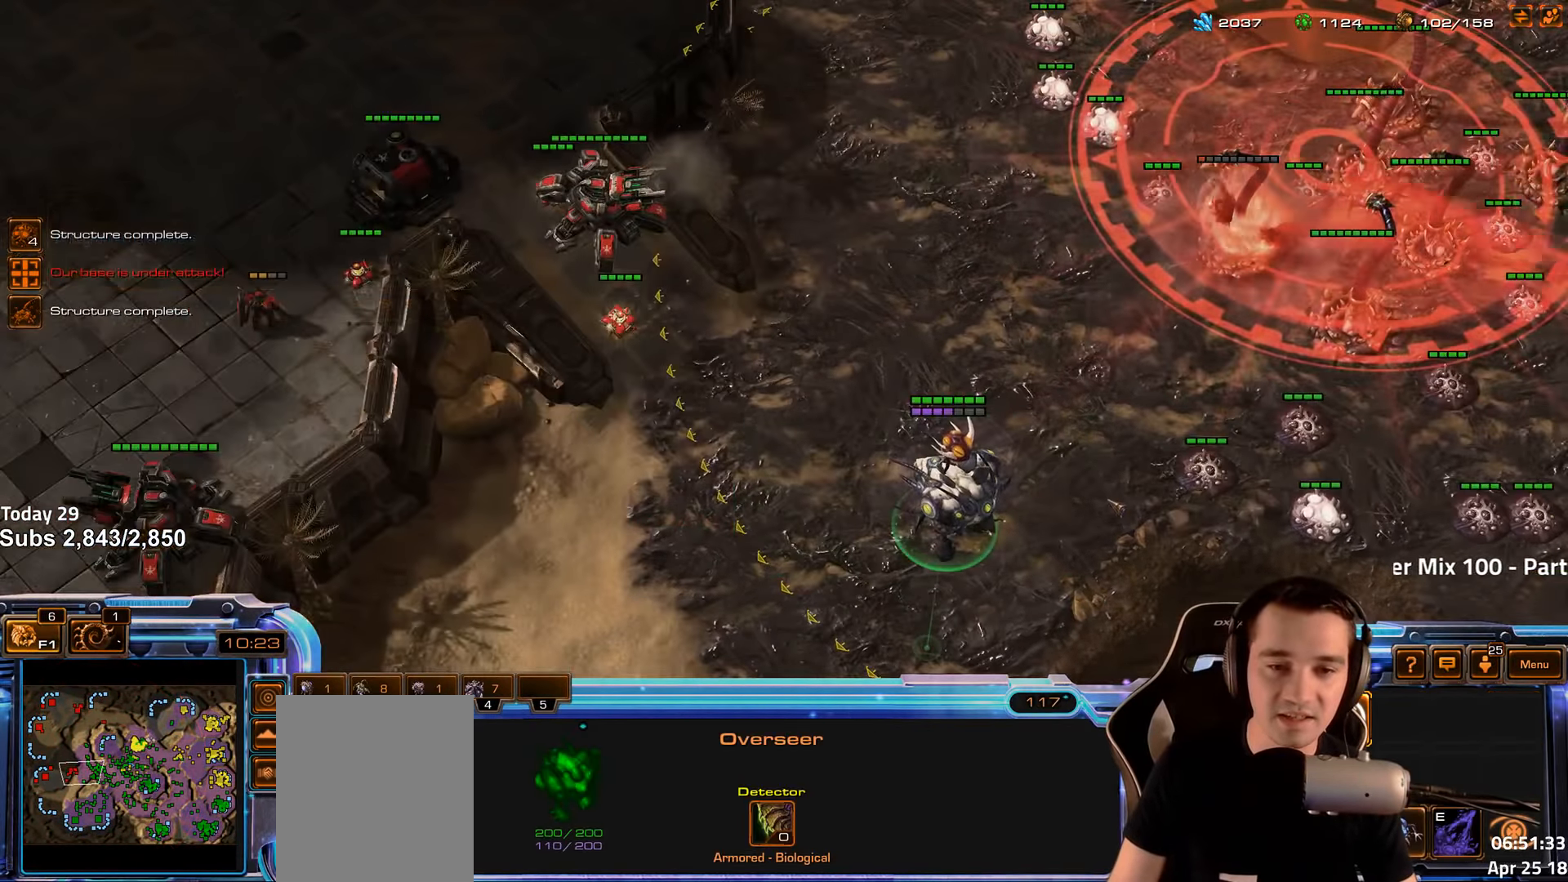
{"keys": [], "events": [[383, "r", "down"], [467, "r", "up"]]}
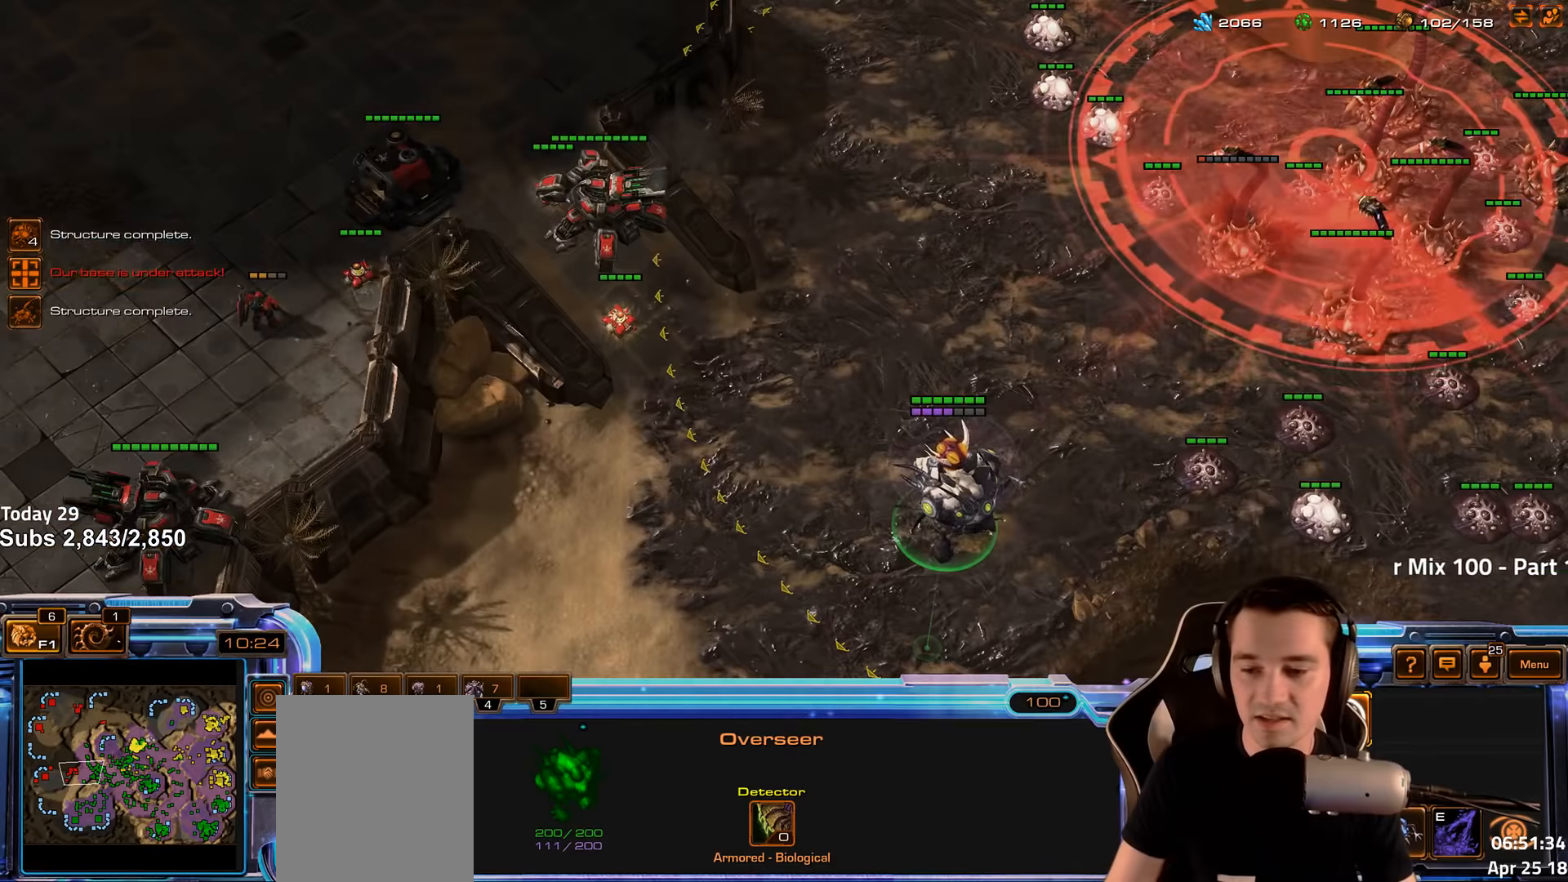
{"keys": [], "events": []}
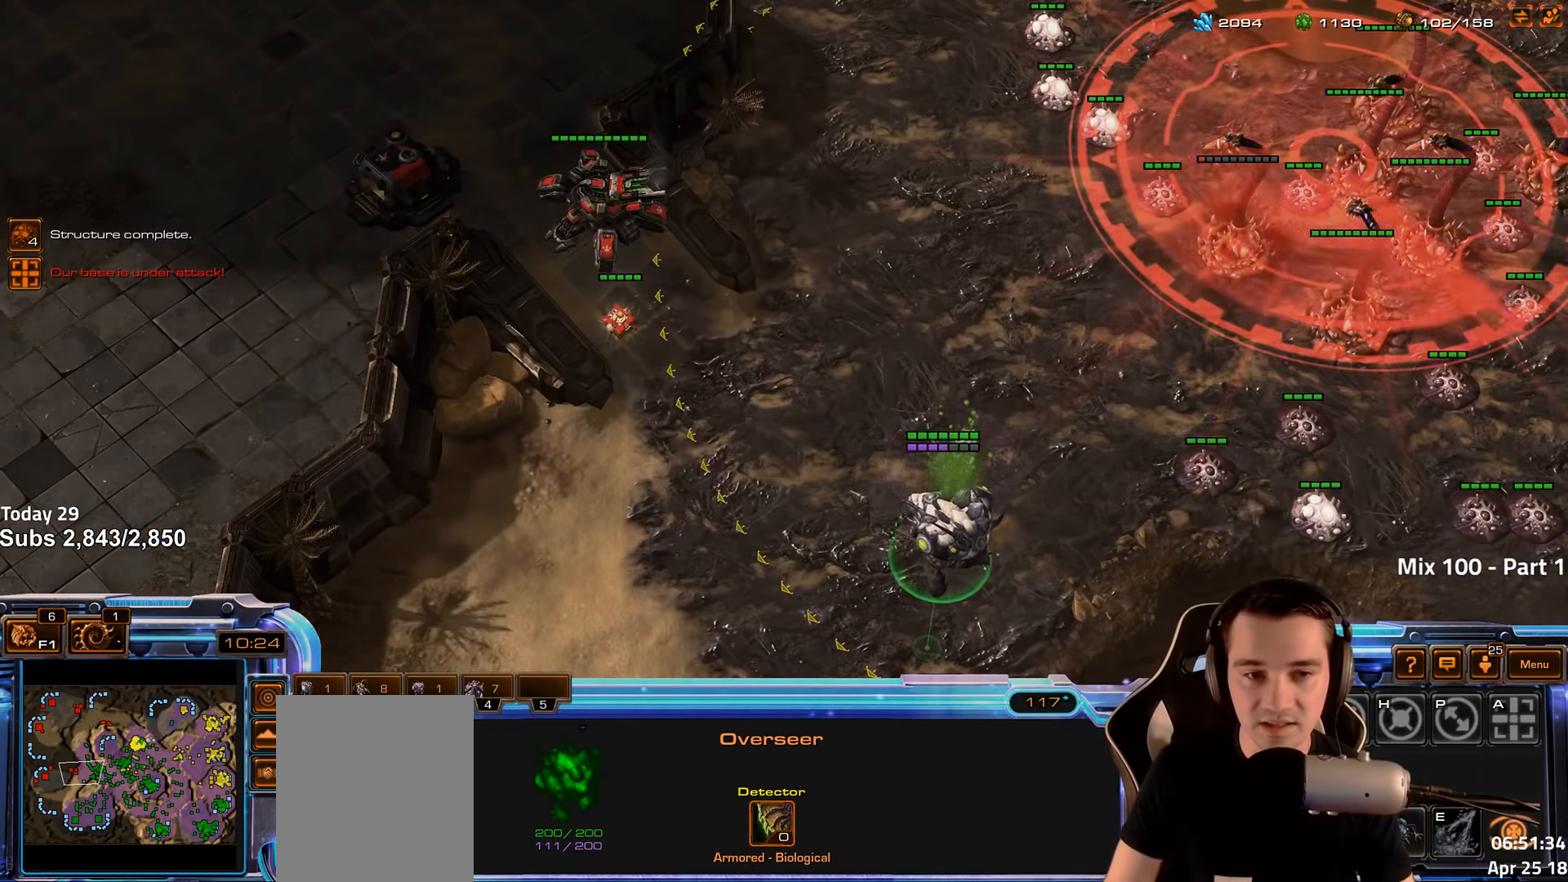
{"keys": [], "events": []}
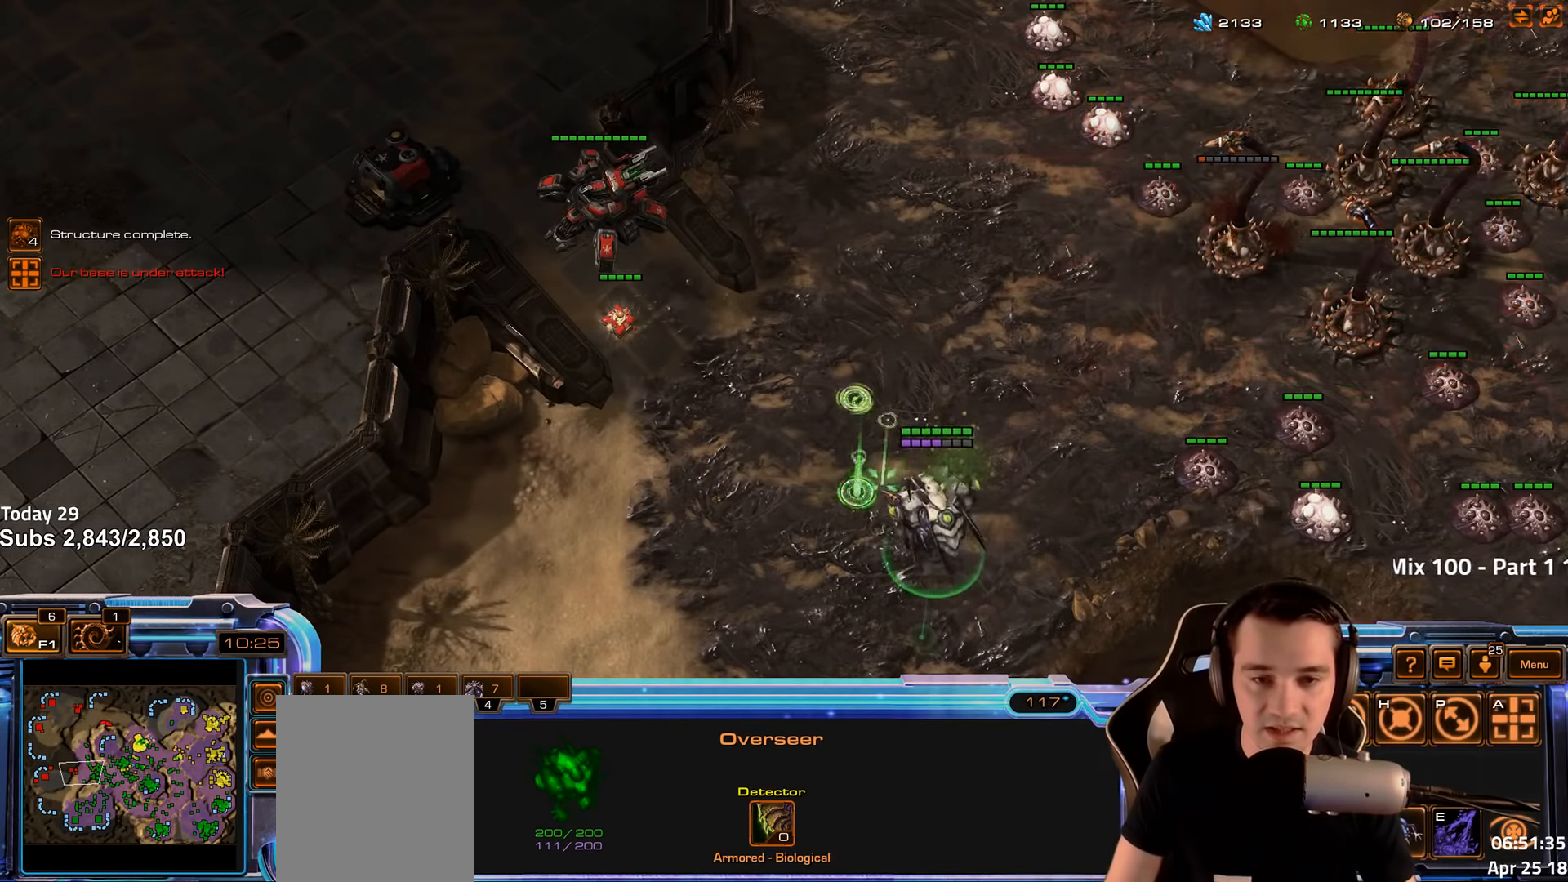
{"keys": [], "events": [[366, "w", "down"], [450, "w", "up"]]}
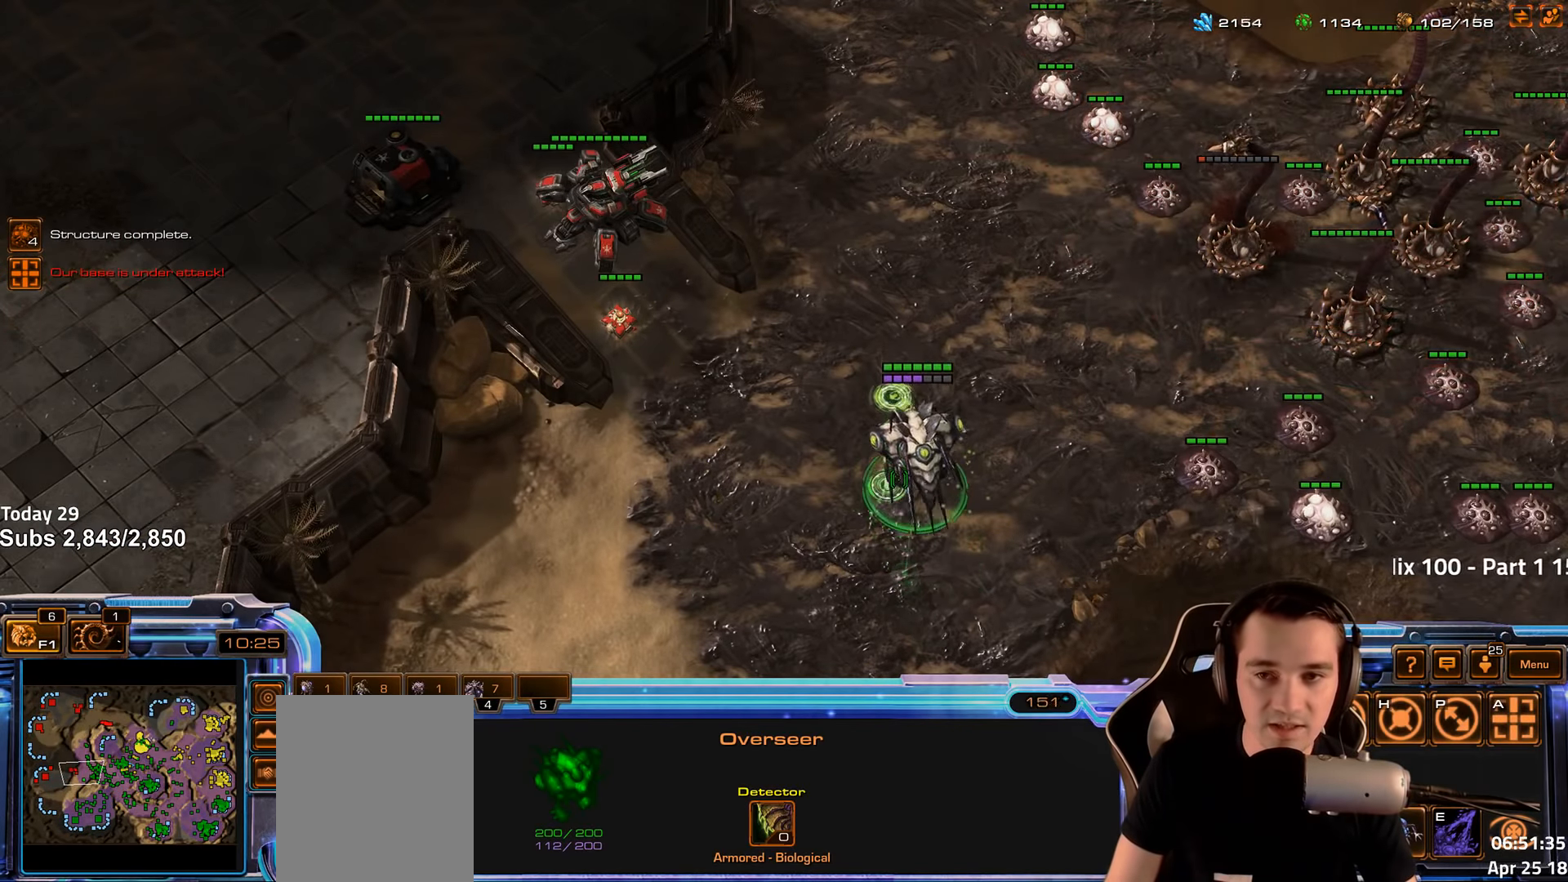
{"keys": [], "events": [[33, "w", "down"], [116, "w", "up"], [166, "w", "down"], [266, "w", "up"], [350, "w", "down"], [416, "w", "up"]]}
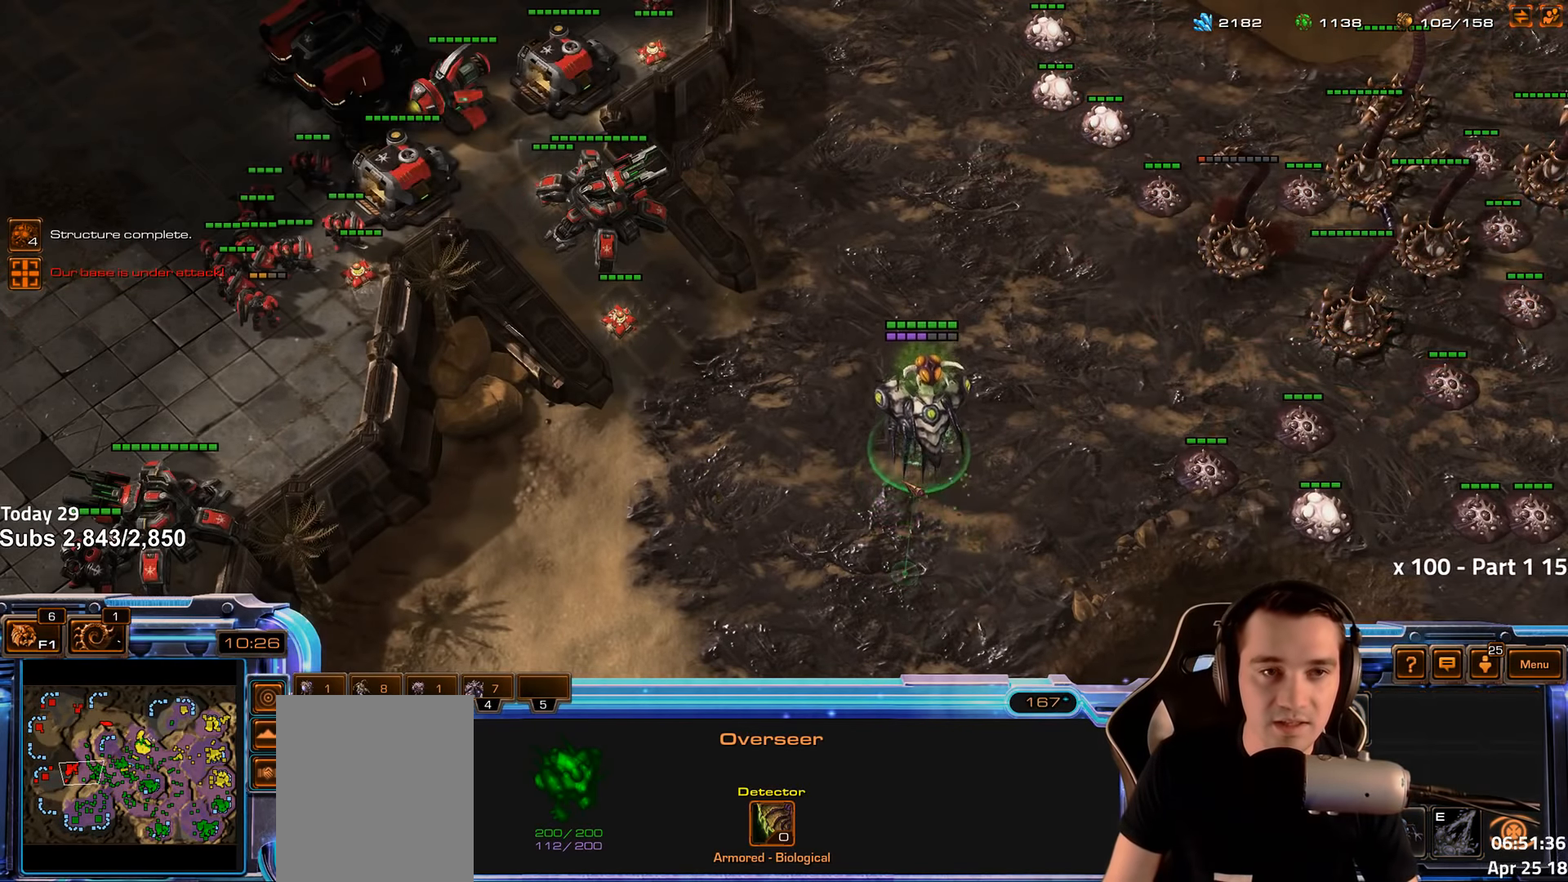
{"keys": [], "events": [[233, "shift", "down"], [350, "shift", "up"]]}
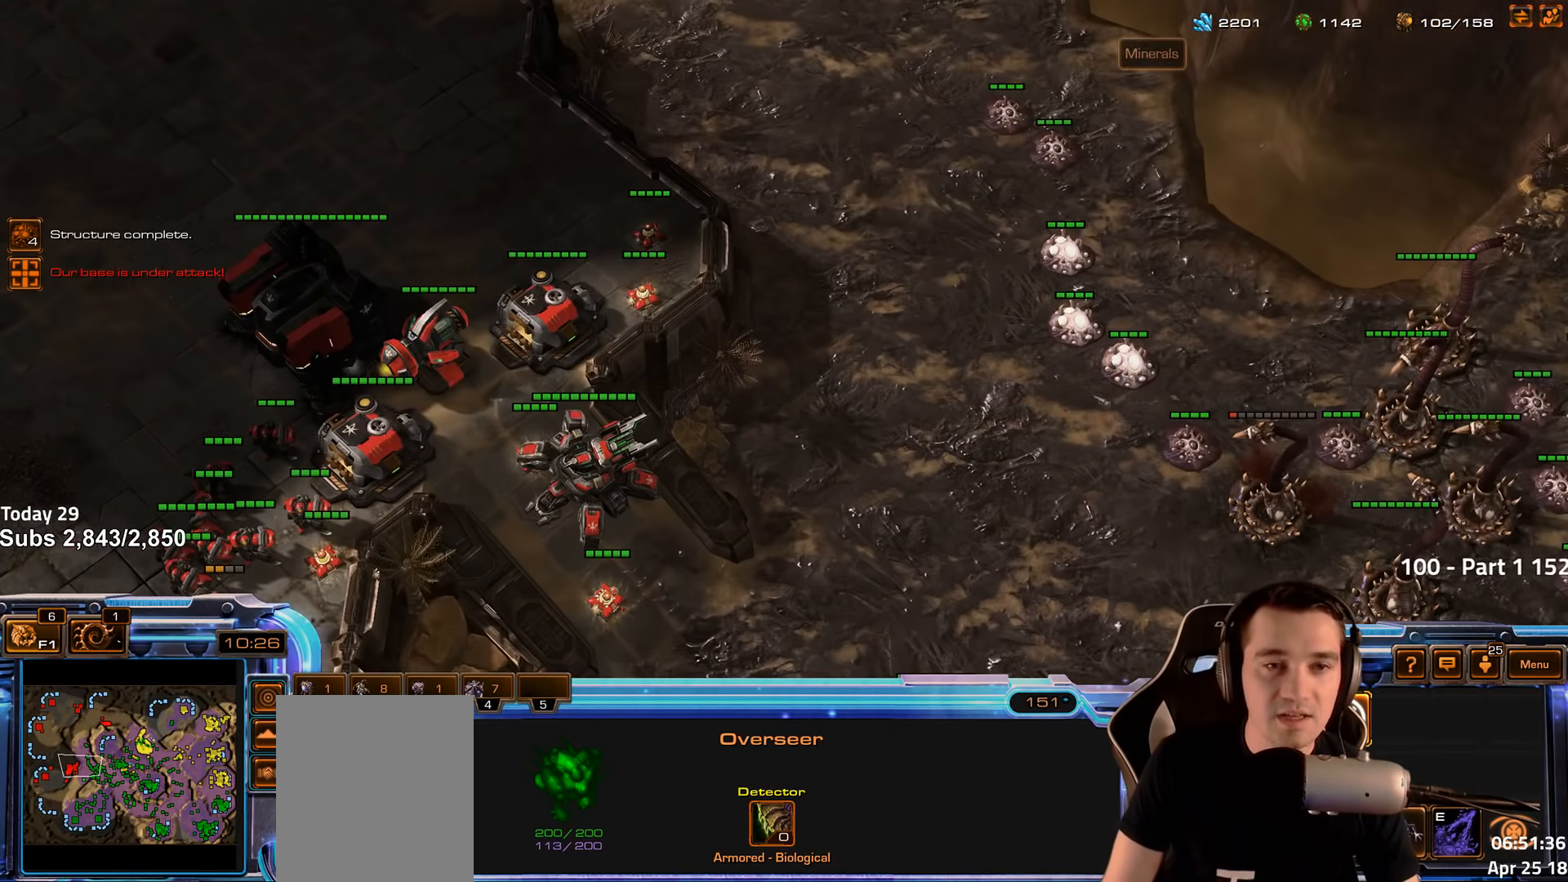
{"keys": [], "events": []}
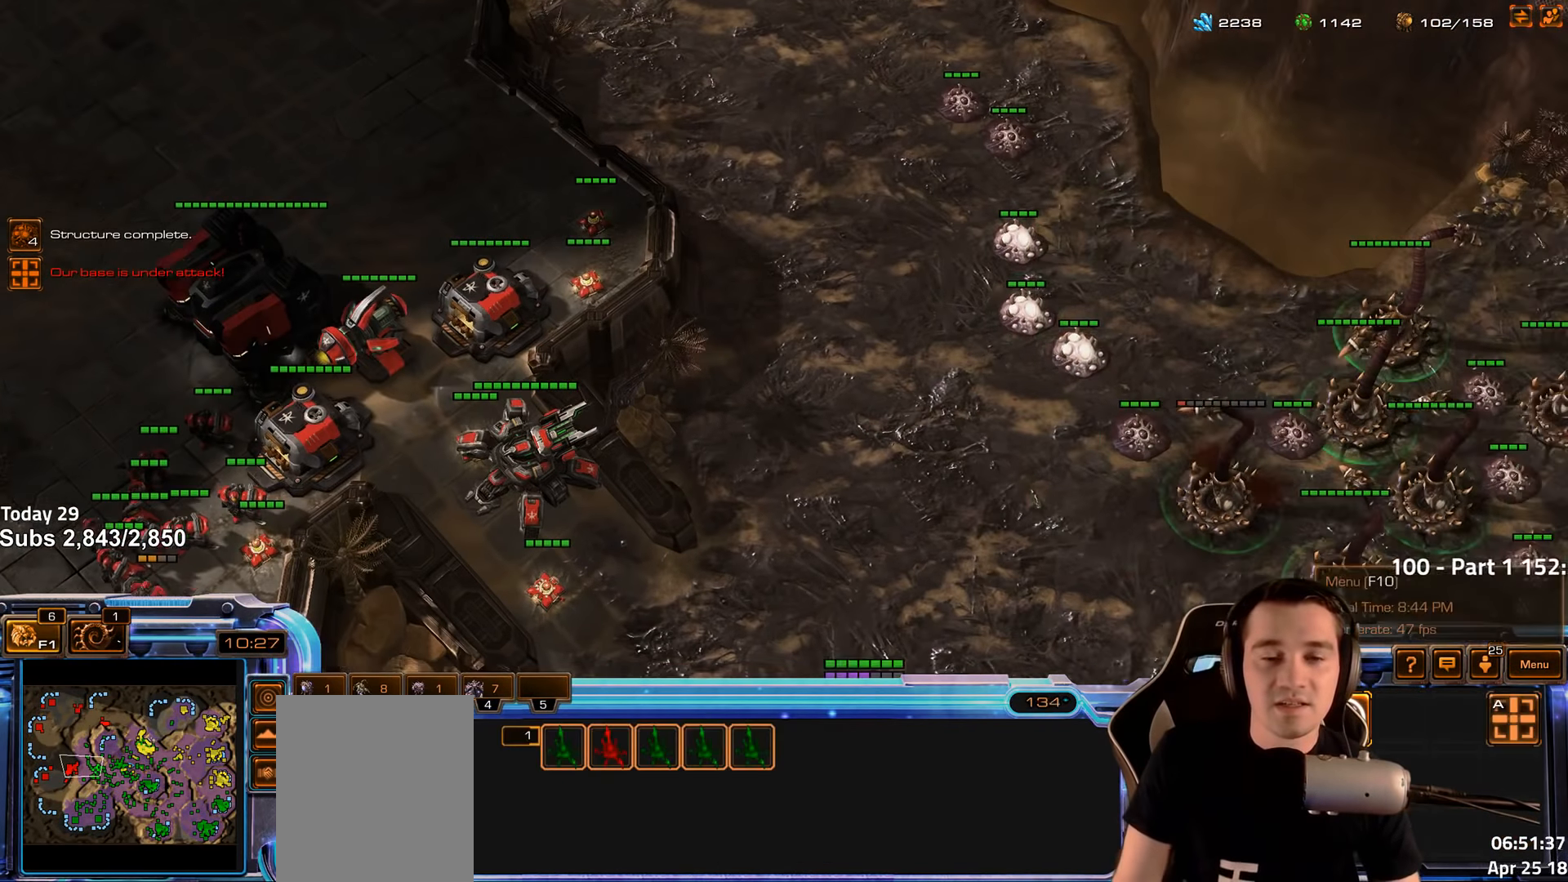
{"keys": [], "events": []}
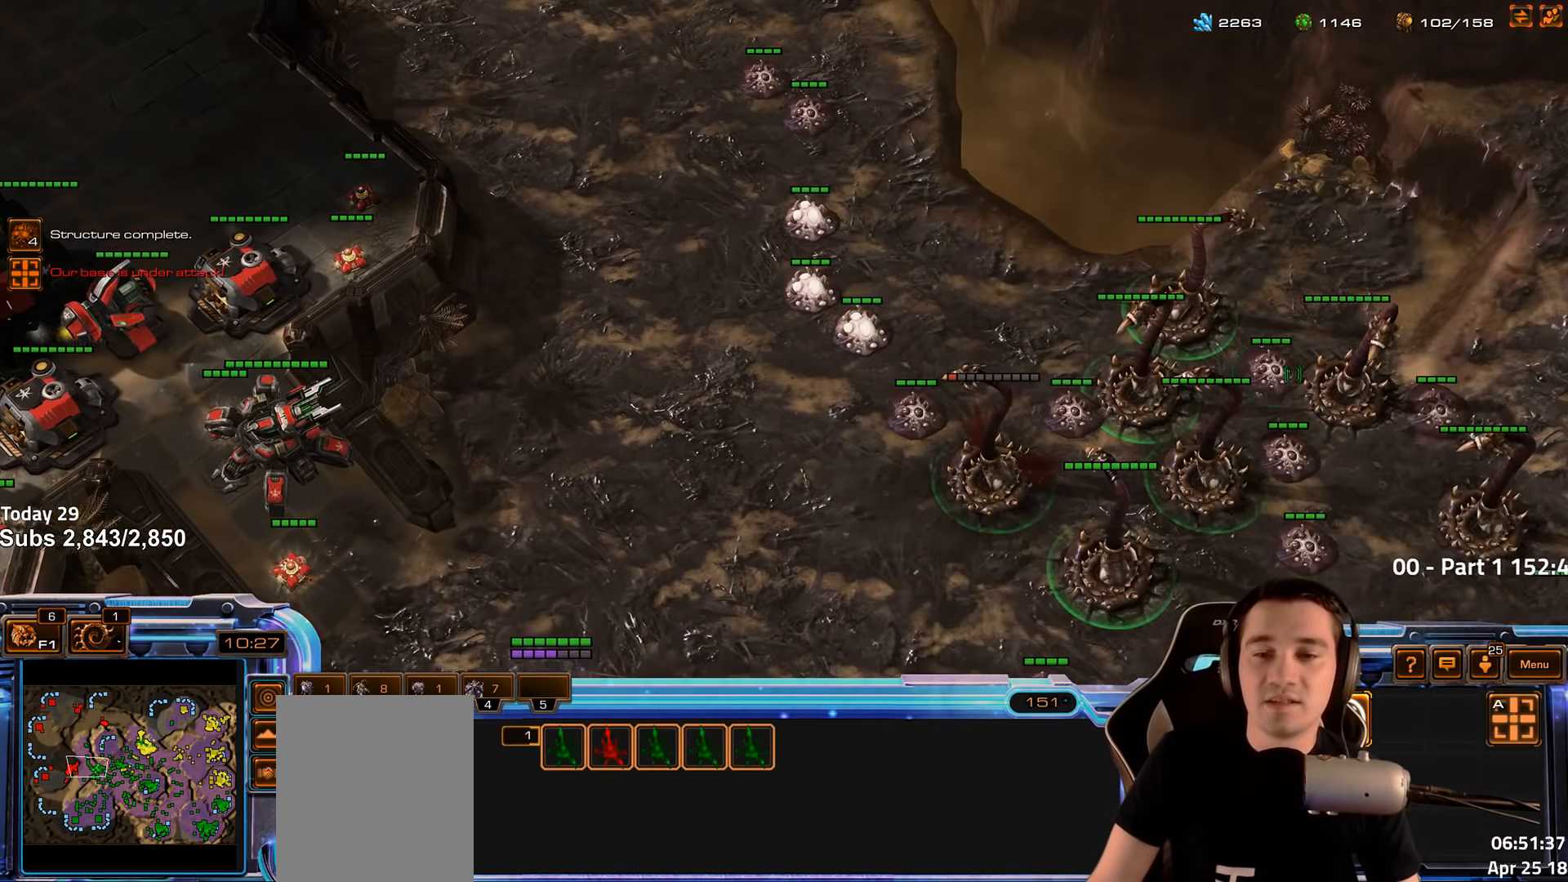
{"keys": [], "events": [[316, "shift", "down"], [416, "shift", "up"]]}
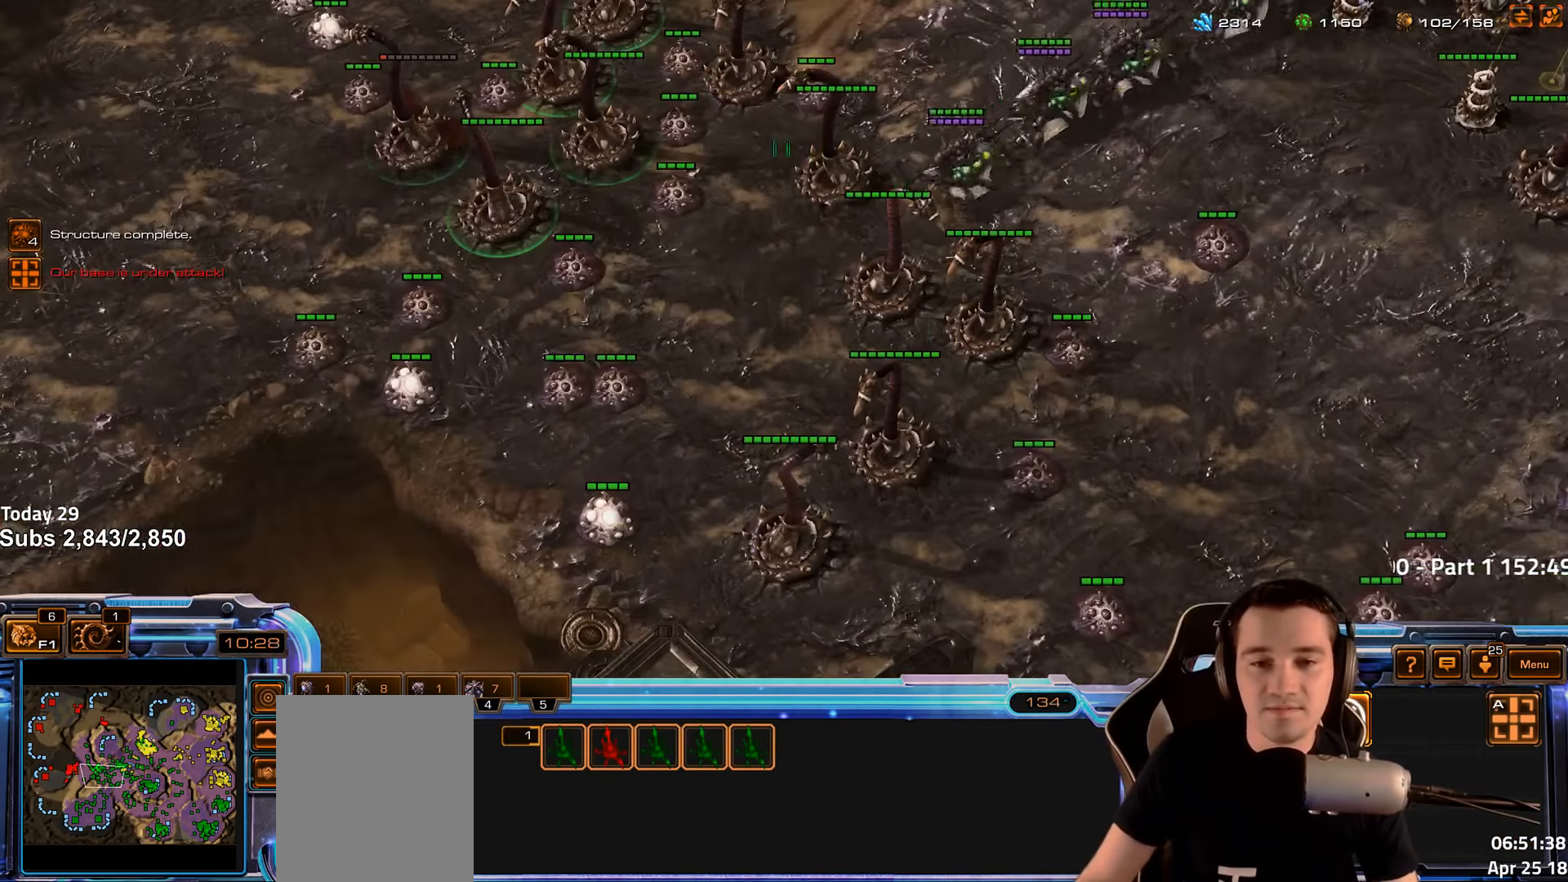
{"keys": [], "events": []}
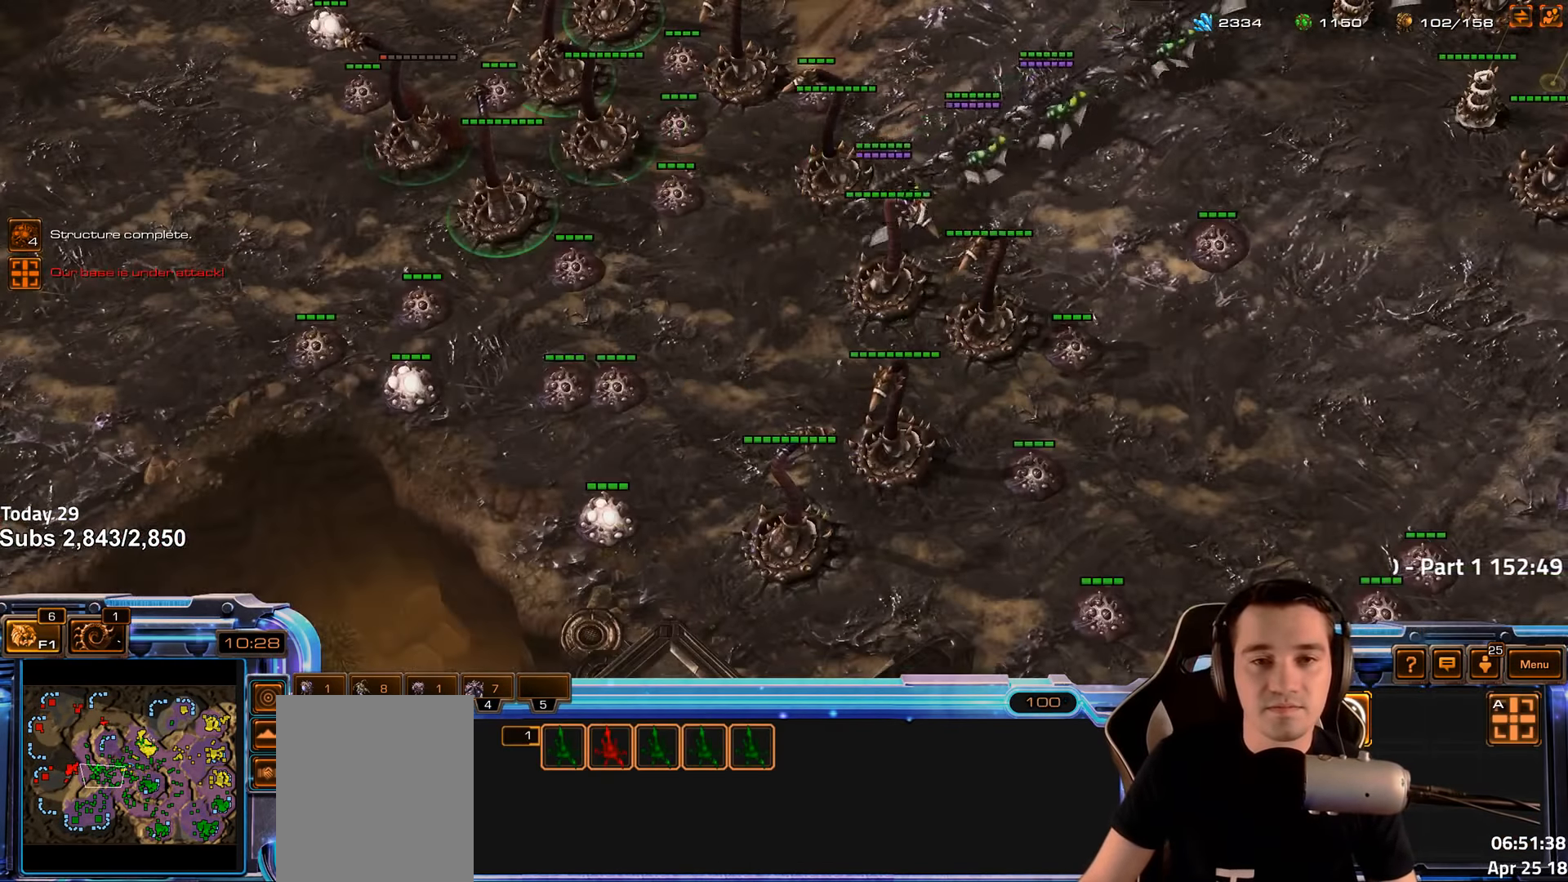
{"keys": [], "events": [[33, "2", "down"], [116, "2", "up"], [350, "t", "down"], [433, "t", "up"]]}
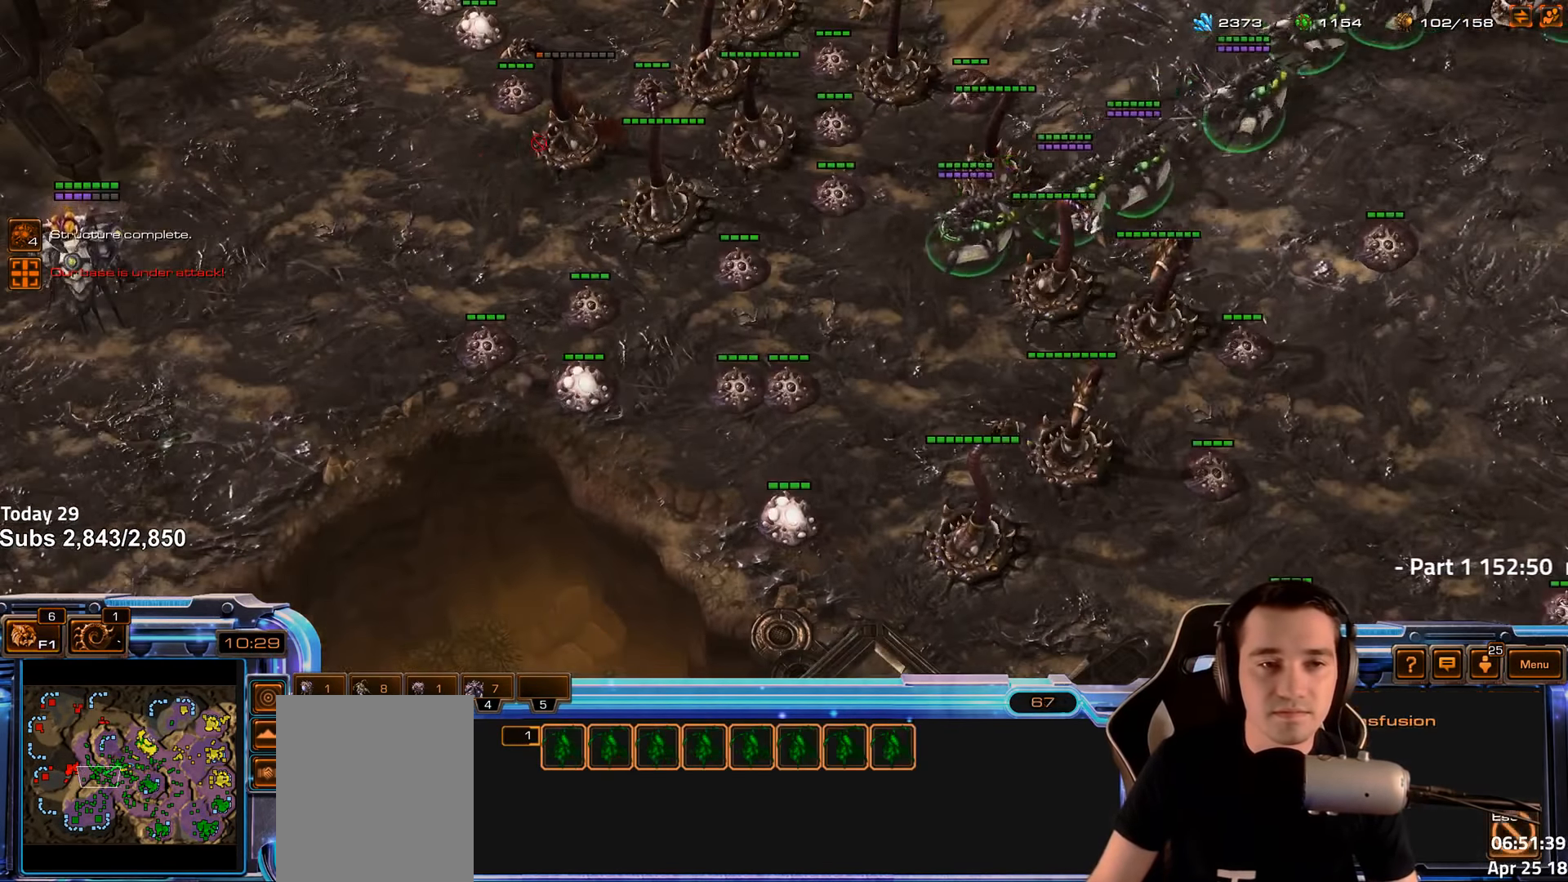
{"keys": [], "events": [[16, "t", "down"], [82, "t", "up"], [149, "t", "down"], [216, "t", "up"], [282, "t", "down"], [349, "t", "up"], [416, "t", "down"], [482, "t", "up"]]}
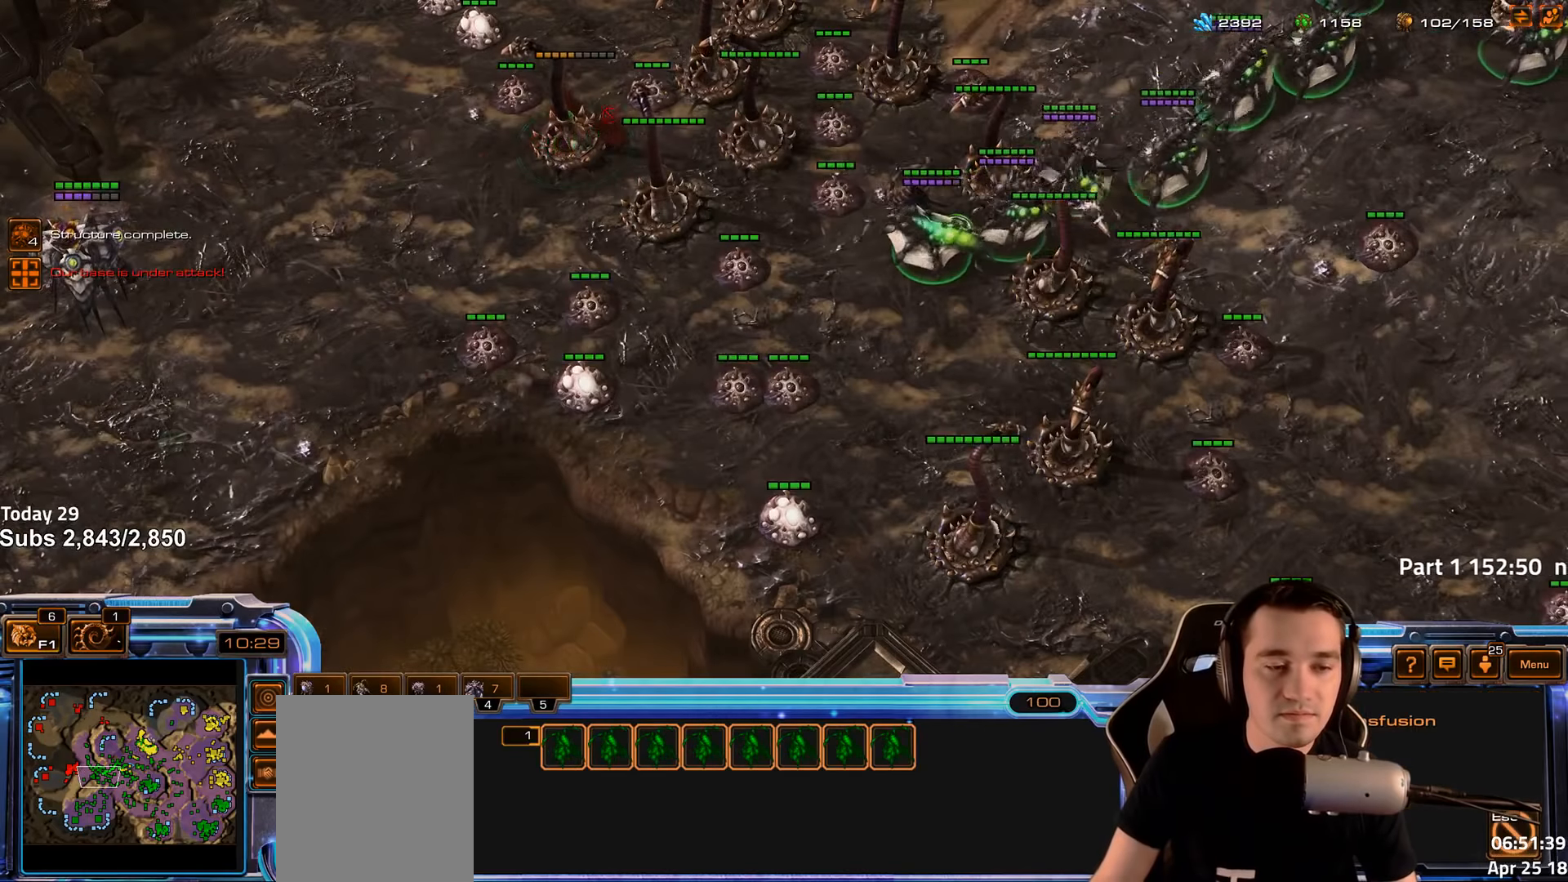
{"keys": [], "events": [[116, "2", "down"], [200, "2", "up"], [333, "shift", "down"], [433, "shift", "up"]]}
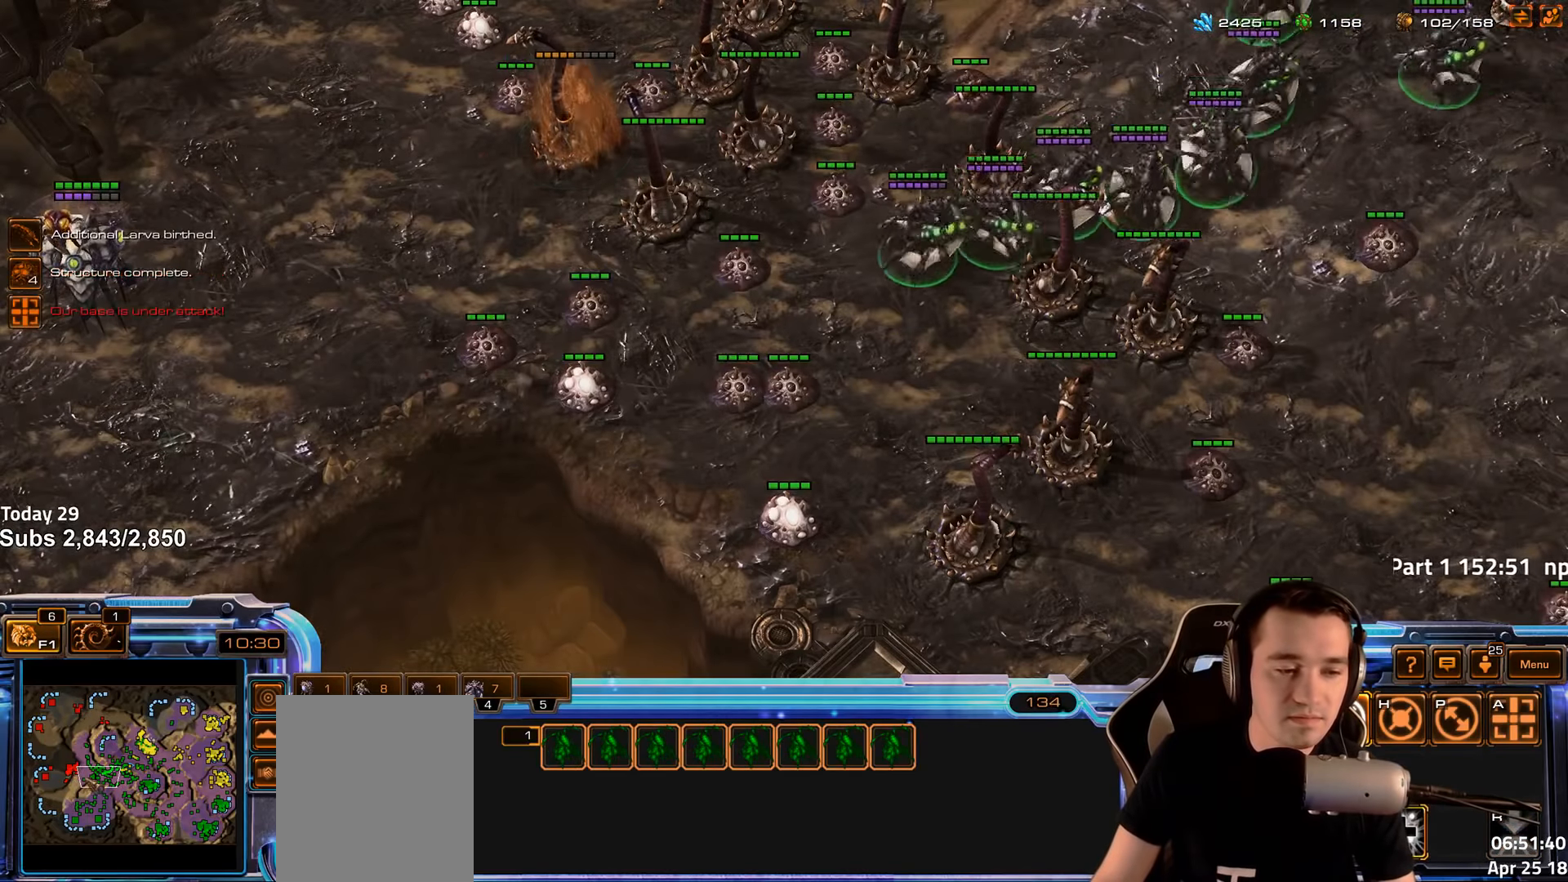
{"keys": ["shift"], "events": [[466, "shift", "down"]]}
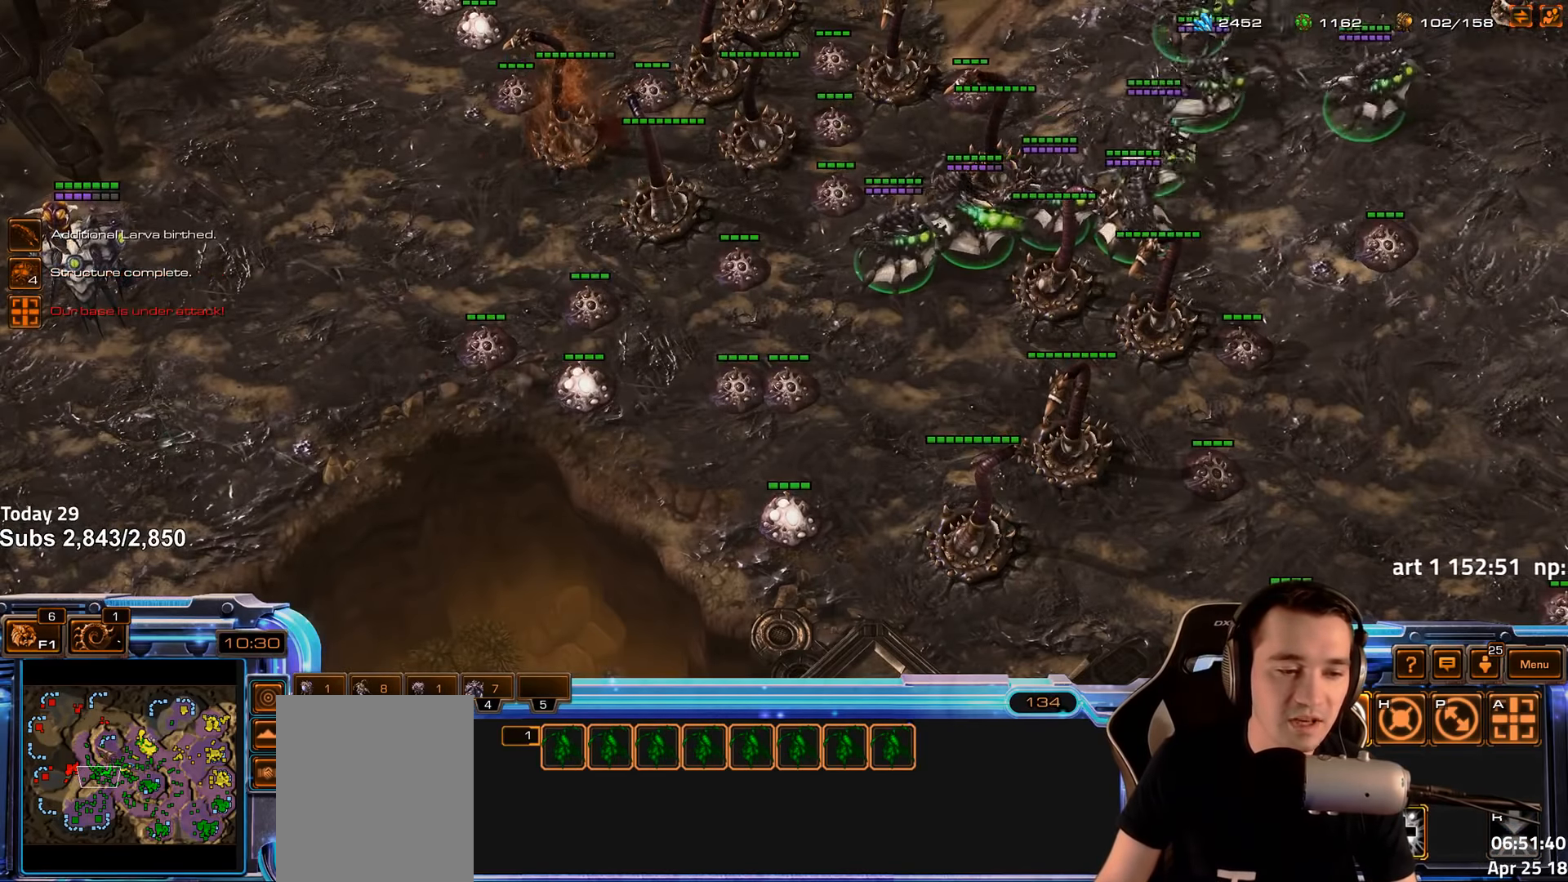
{"keys": ["c"], "events": [[83, "shift", "up"], [166, "4", "down"], [233, "4", "up"], [500, "c", "down"]]}
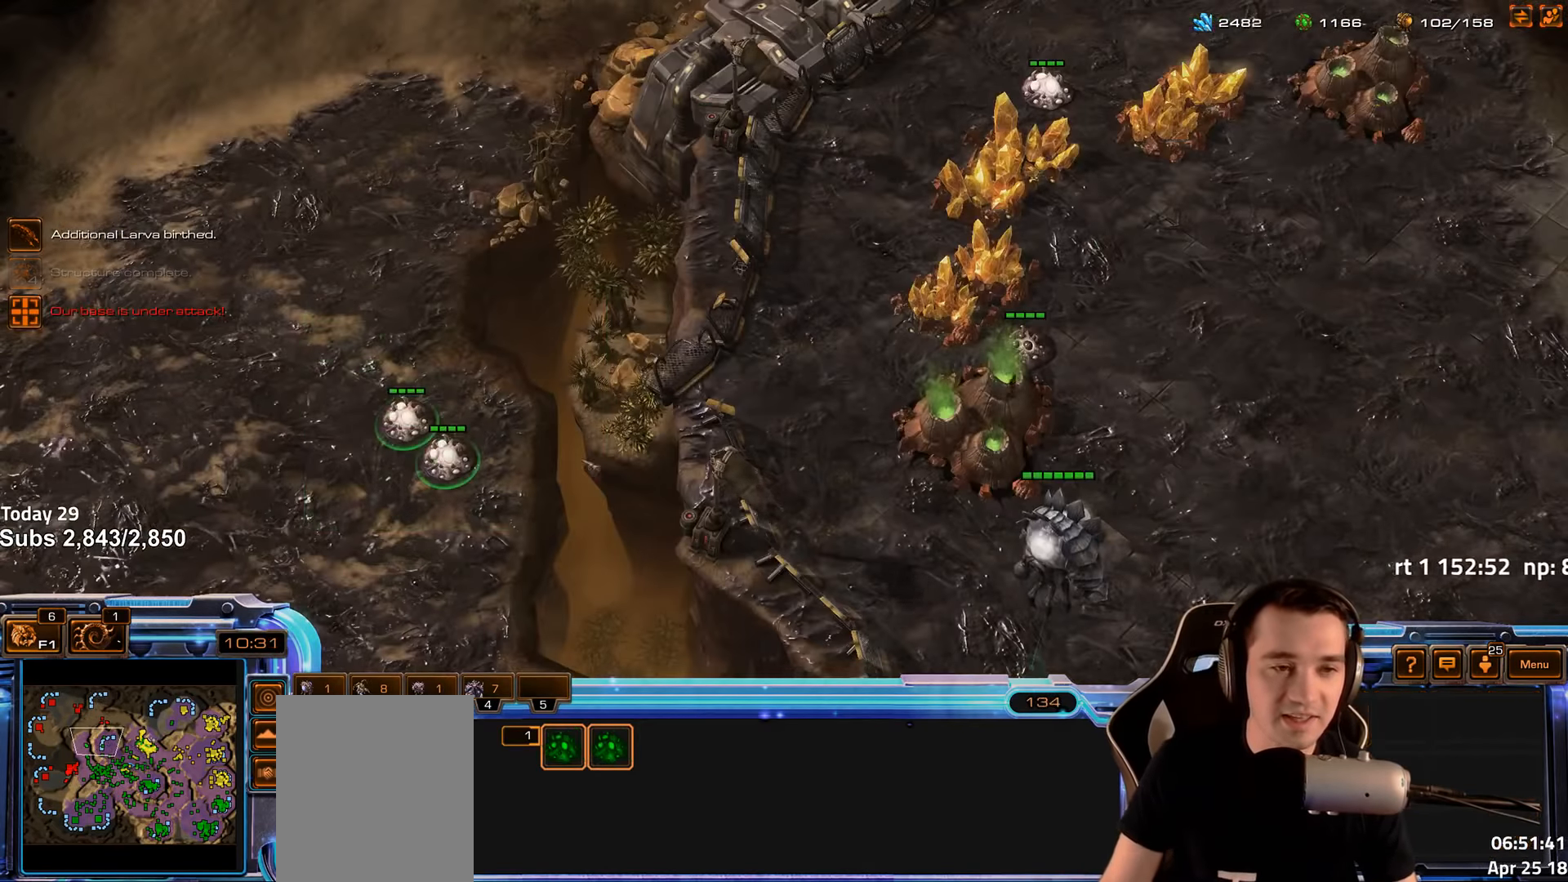
{"keys": ["shift"], "events": [[66, "c", "up"], [83, "shift", "down"], [150, "c", "down"], [216, "c", "up"], [283, "c", "down"], [350, "c", "up"], [433, "c", "down"], [500, "c", "up"]]}
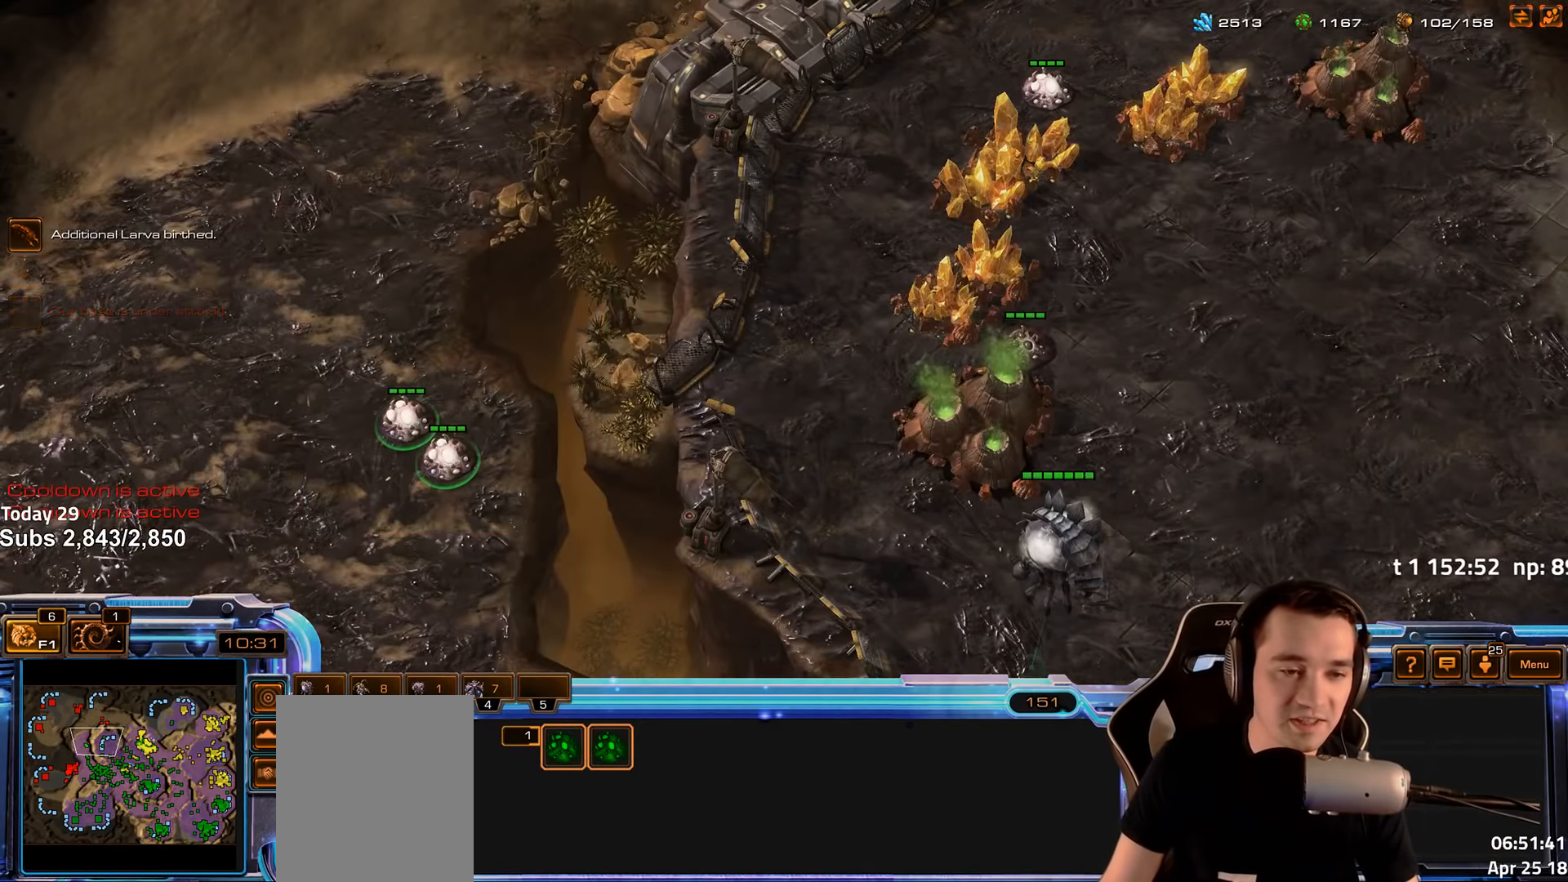
{"keys": [], "events": [[100, "c", "down"], [150, "c", "up"], [266, "c", "down"], [333, "c", "up"], [500, "shift", "up"]]}
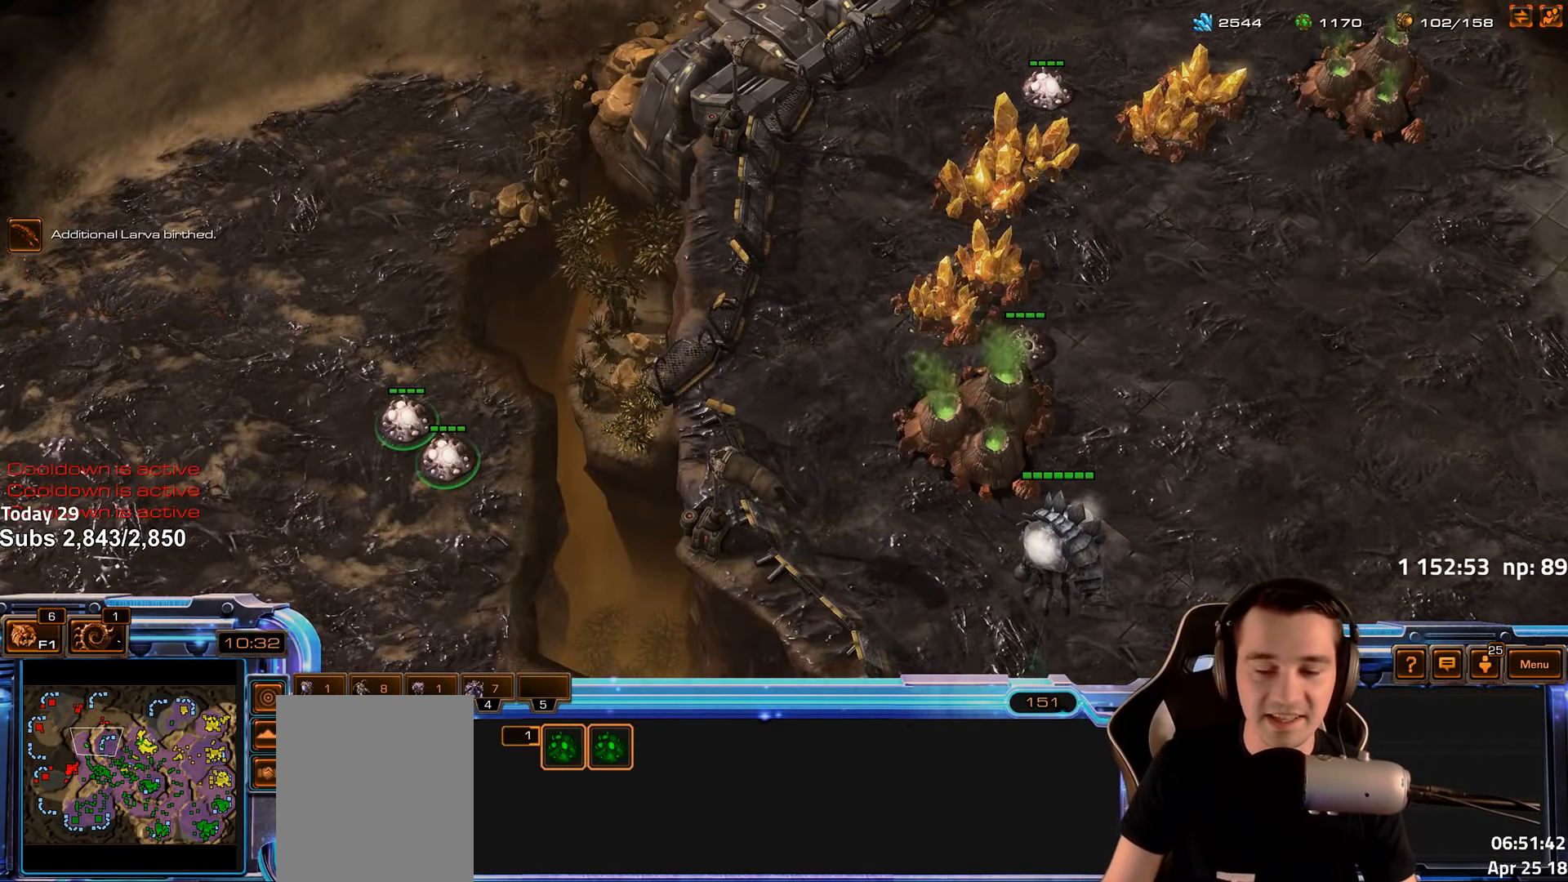
{"keys": [], "events": []}
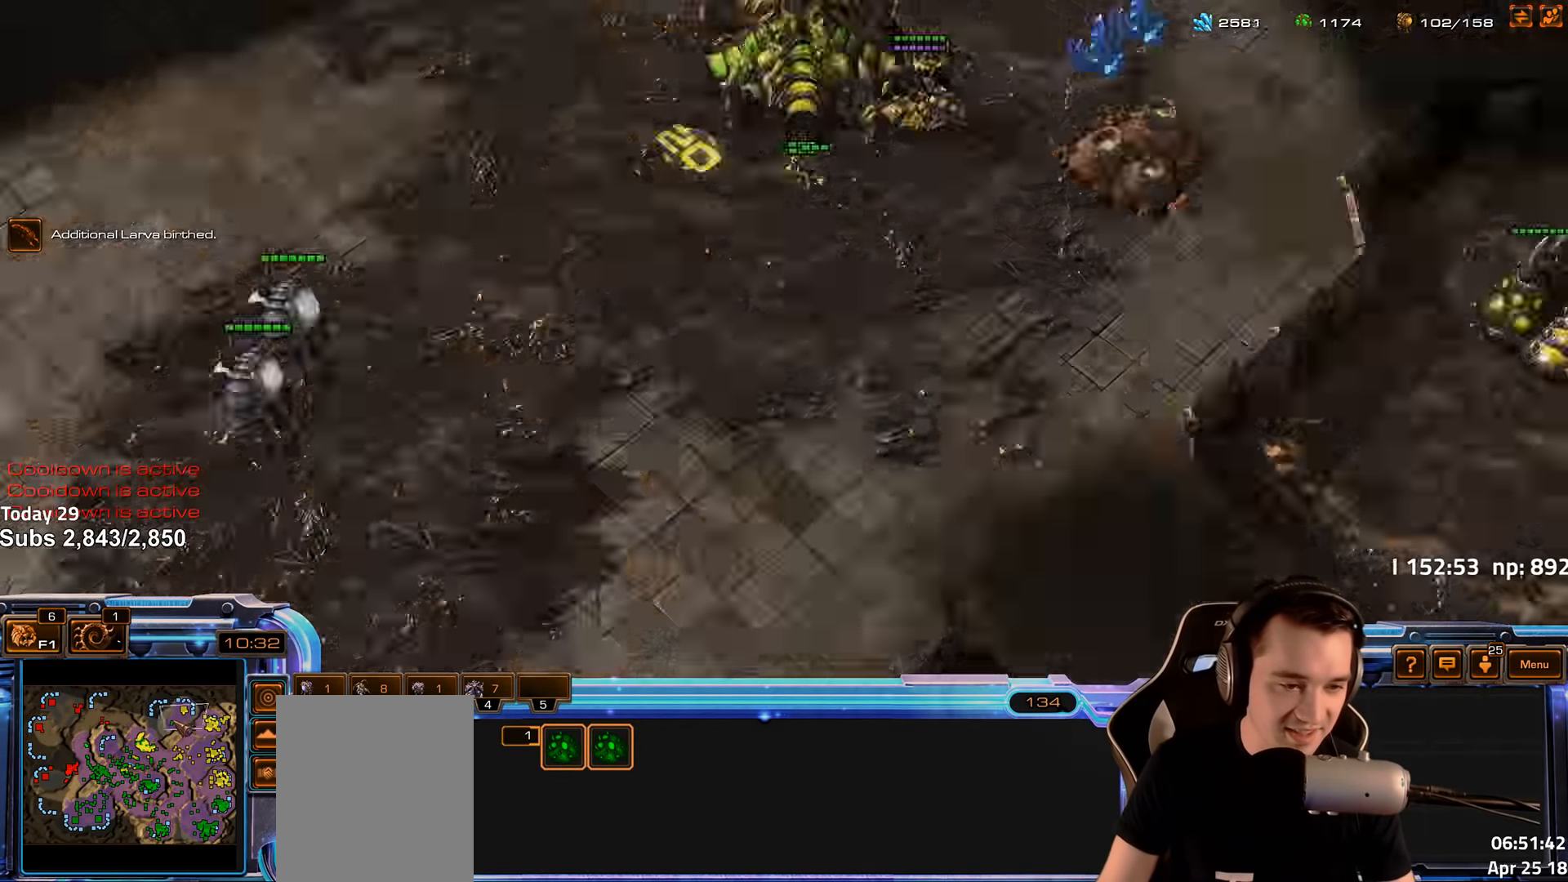
{"keys": [], "events": [[200, "shift", "down"], [283, "shift", "up"]]}